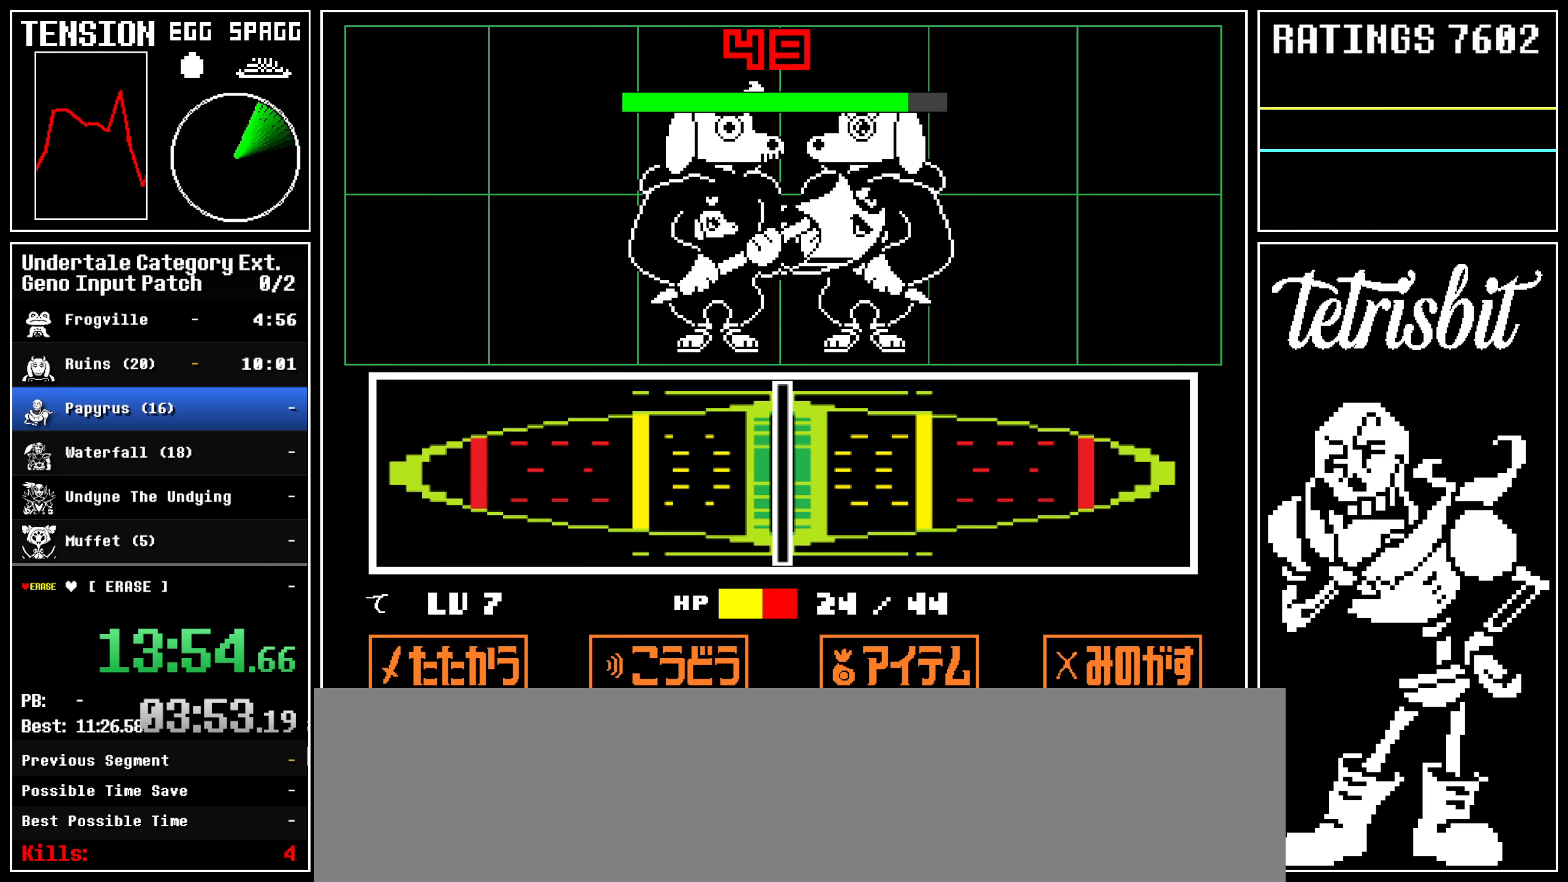
Gameplay with keyboard; each line is a JSON object with the keys held at the frame after it. "events" lists presses ("down") and releases ("up") of "alt", "c", "ctrl", "down", "left", "return", "right", "shift", "space", "up" and "z" between this image and that frame as [ms after this image, input, new state], when the widget could be followed in between; "x" appears only as held states. No other keys are recorded. Mouse input is not recorded.
{"keys": ["left"], "events": [[33, "return", "down"], [67, "return", "up"], [100, "z", "down"], [150, "z", "up"], [167, "return", "down"], [200, "return", "up"], [250, "z", "down"], [300, "return", "down"], [300, "z", "up"], [350, "return", "up"], [400, "z", "down"], [433, "return", "down"], [433, "z", "up"], [483, "return", "up"]]}
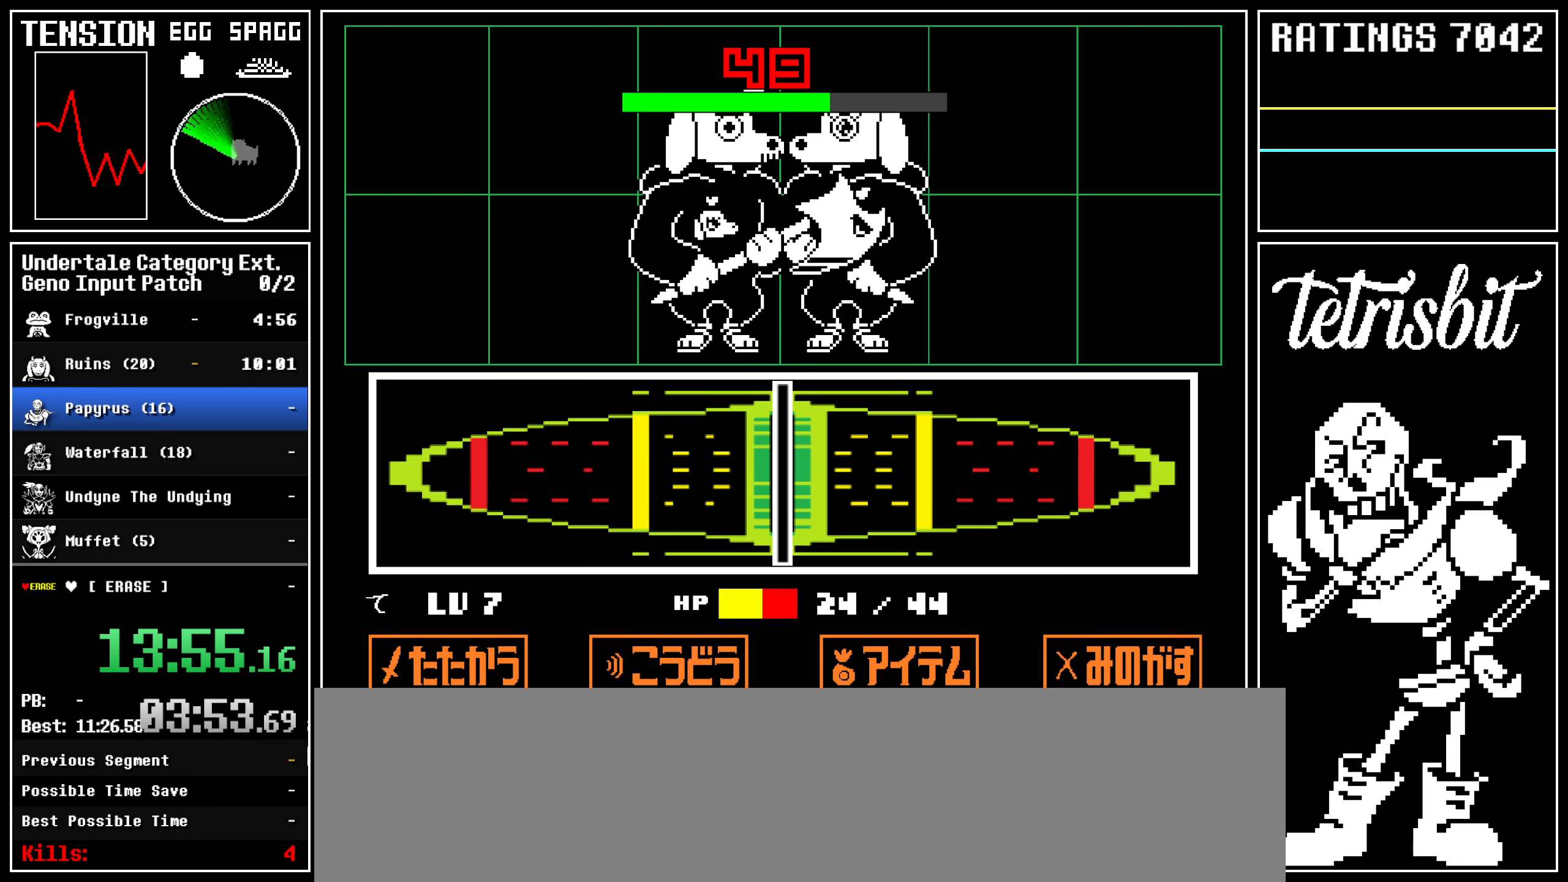
{"keys": ["left"], "events": [[17, "z", "down"], [67, "return", "down"], [67, "z", "up"], [100, "return", "up"], [150, "z", "down"], [217, "return", "down"], [217, "z", "up"], [250, "return", "up"], [300, "z", "down"], [333, "return", "down"], [350, "z", "up"], [367, "return", "up"], [433, "z", "down"], [467, "return", "down"], [483, "z", "up"], [500, "return", "up"]]}
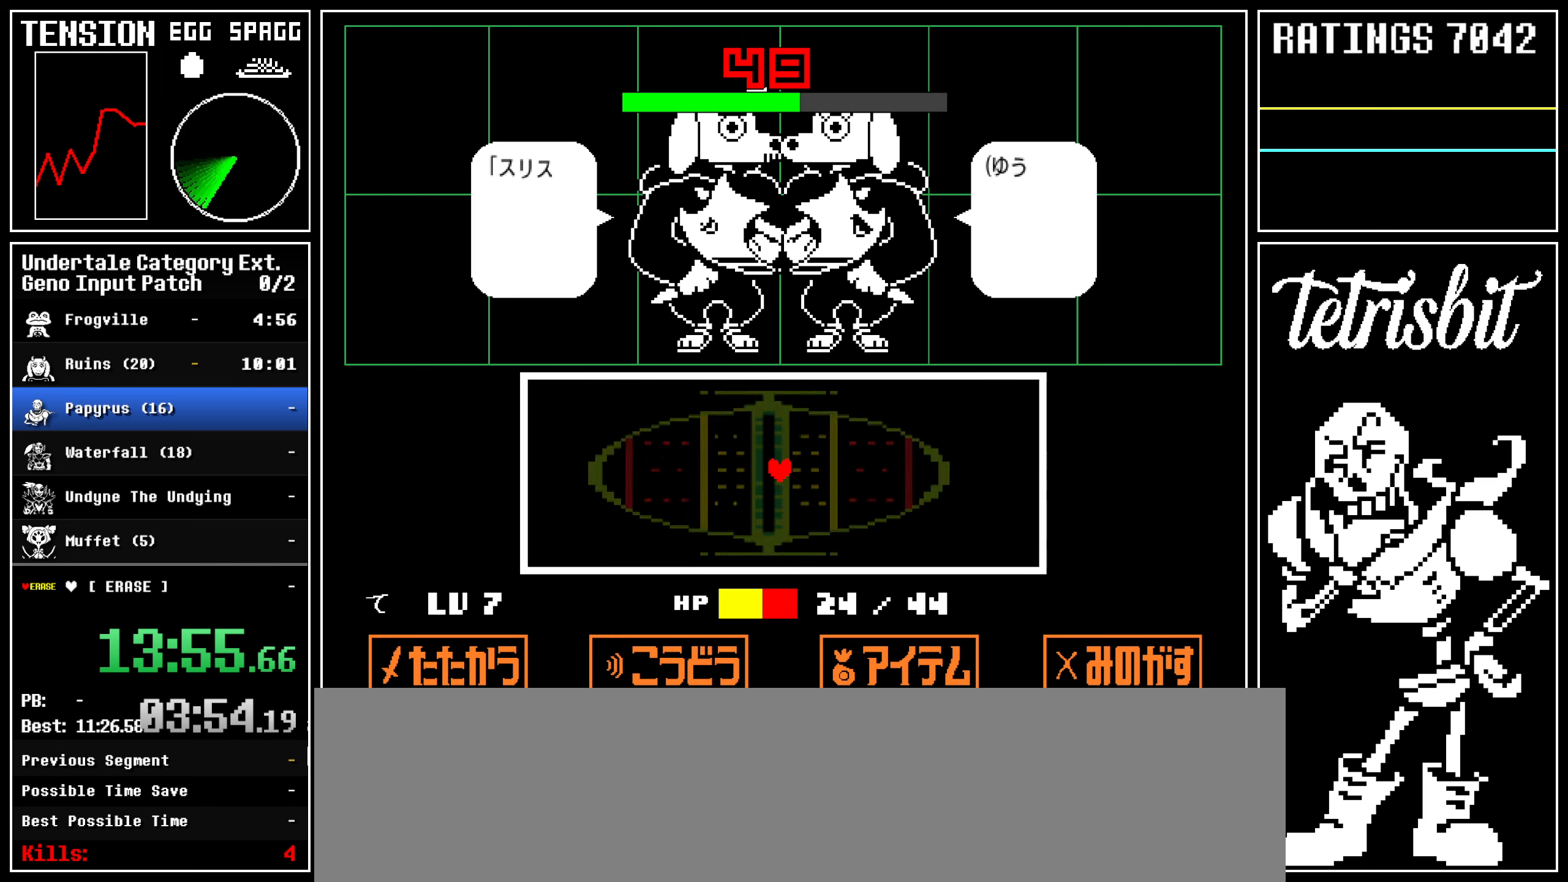
{"keys": ["left"], "events": [[67, "z", "down"], [100, "return", "down"], [117, "z", "up"], [150, "return", "up"], [200, "z", "down"], [250, "return", "down"], [250, "z", "up"], [283, "return", "up"], [317, "z", "down"], [367, "return", "down"], [400, "z", "up"], [417, "z", "down"], [450, "return", "up"], [467, "z", "up"]]}
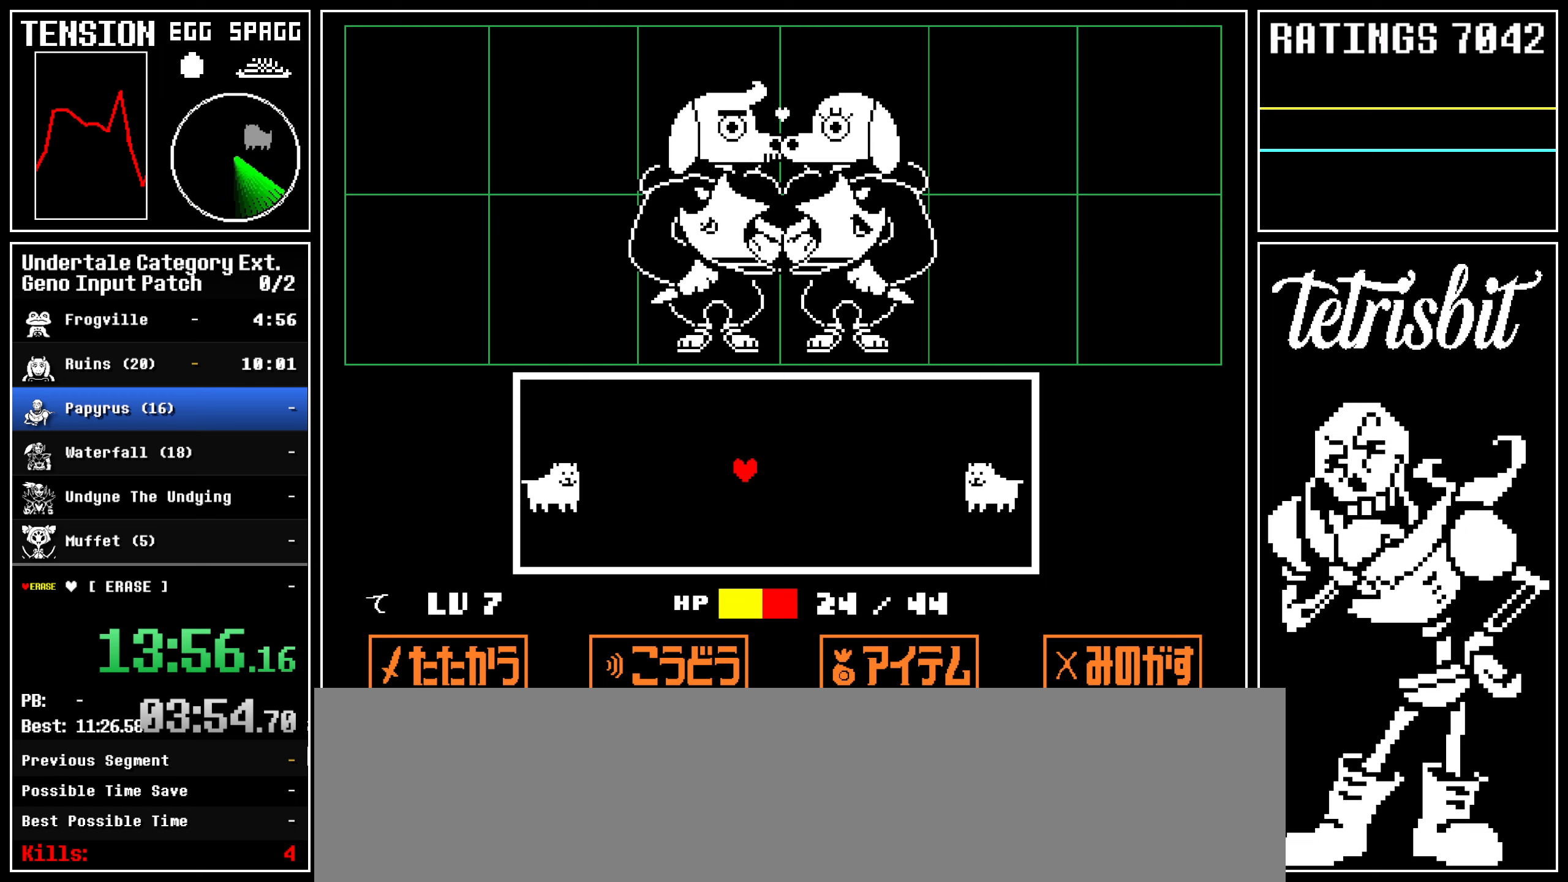
{"keys": ["down", "left"], "events": [[83, "down", "down"]]}
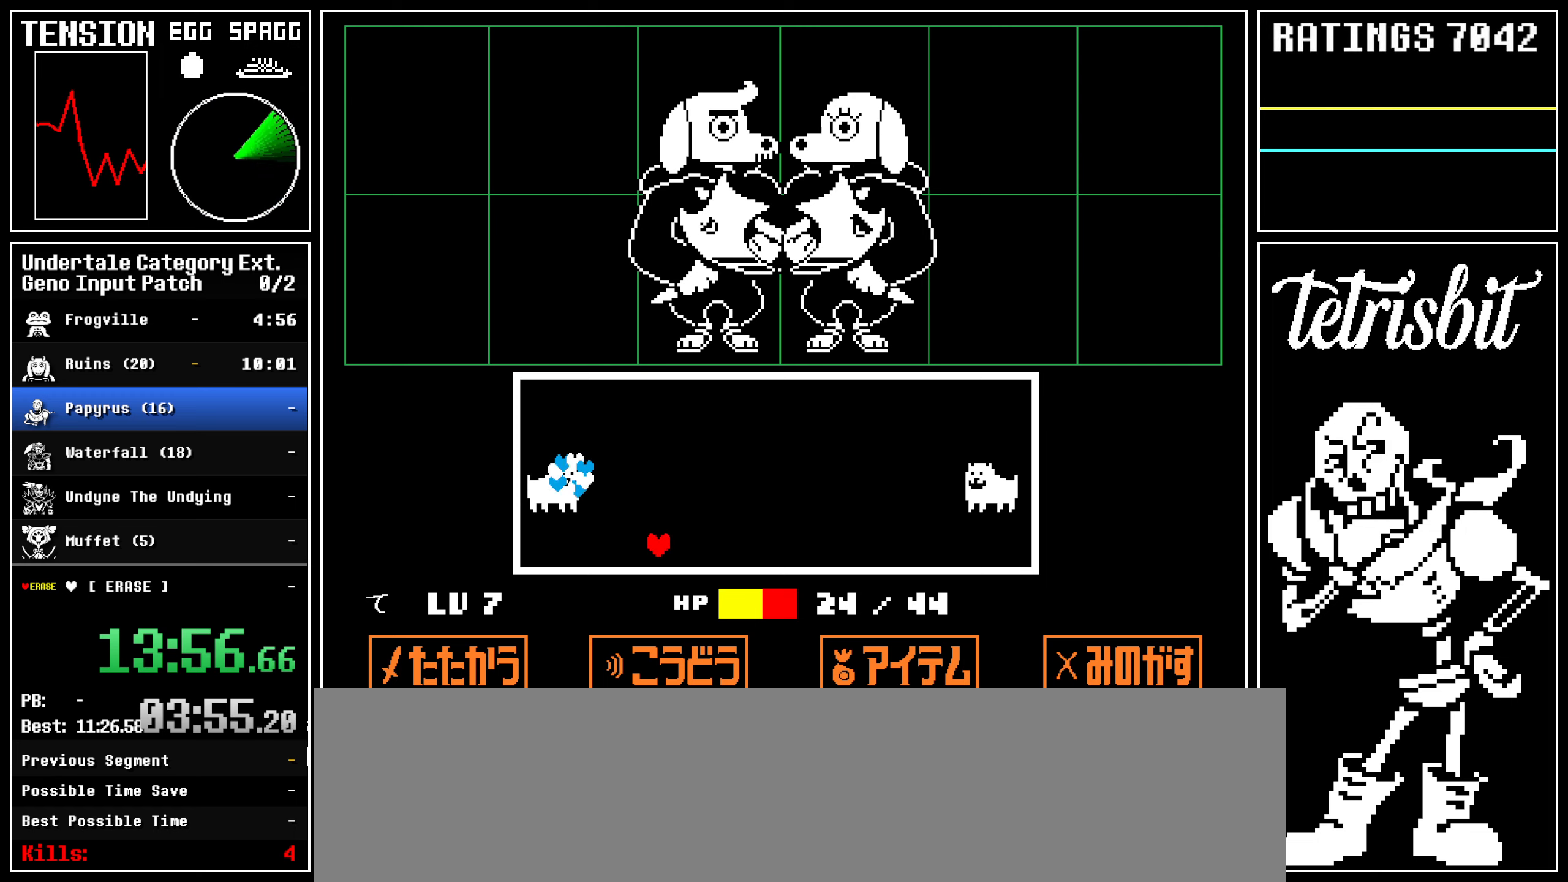
{"keys": ["left"], "events": [[33, "down", "up"]]}
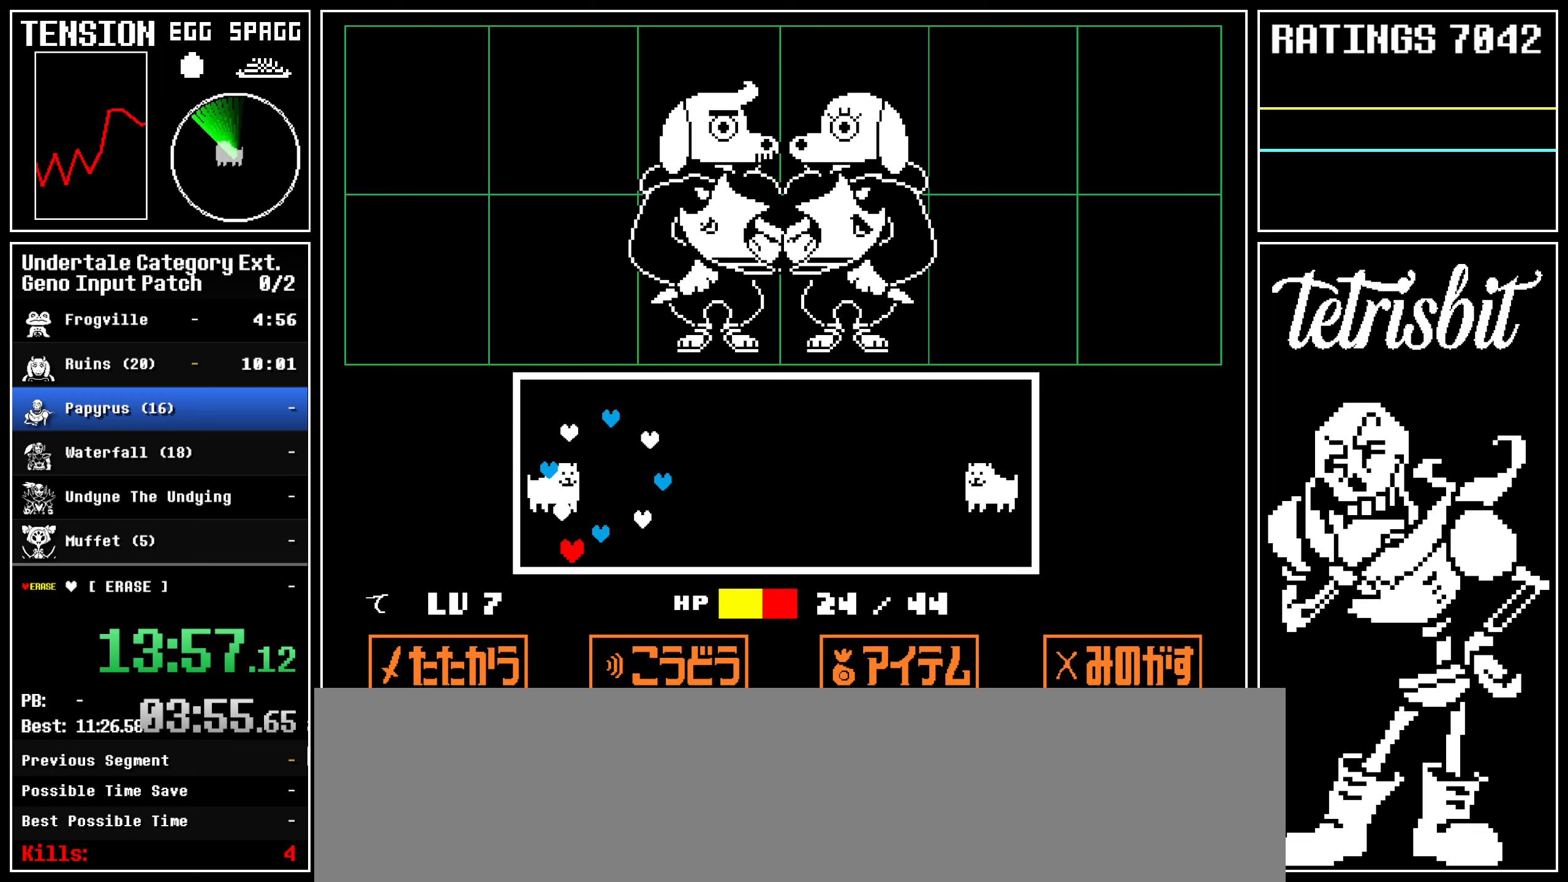
{"keys": [], "events": [[217, "left", "up"], [450, "return", "down"], [450, "shift", "down"], [483, "shift", "up"], [500, "return", "up"]]}
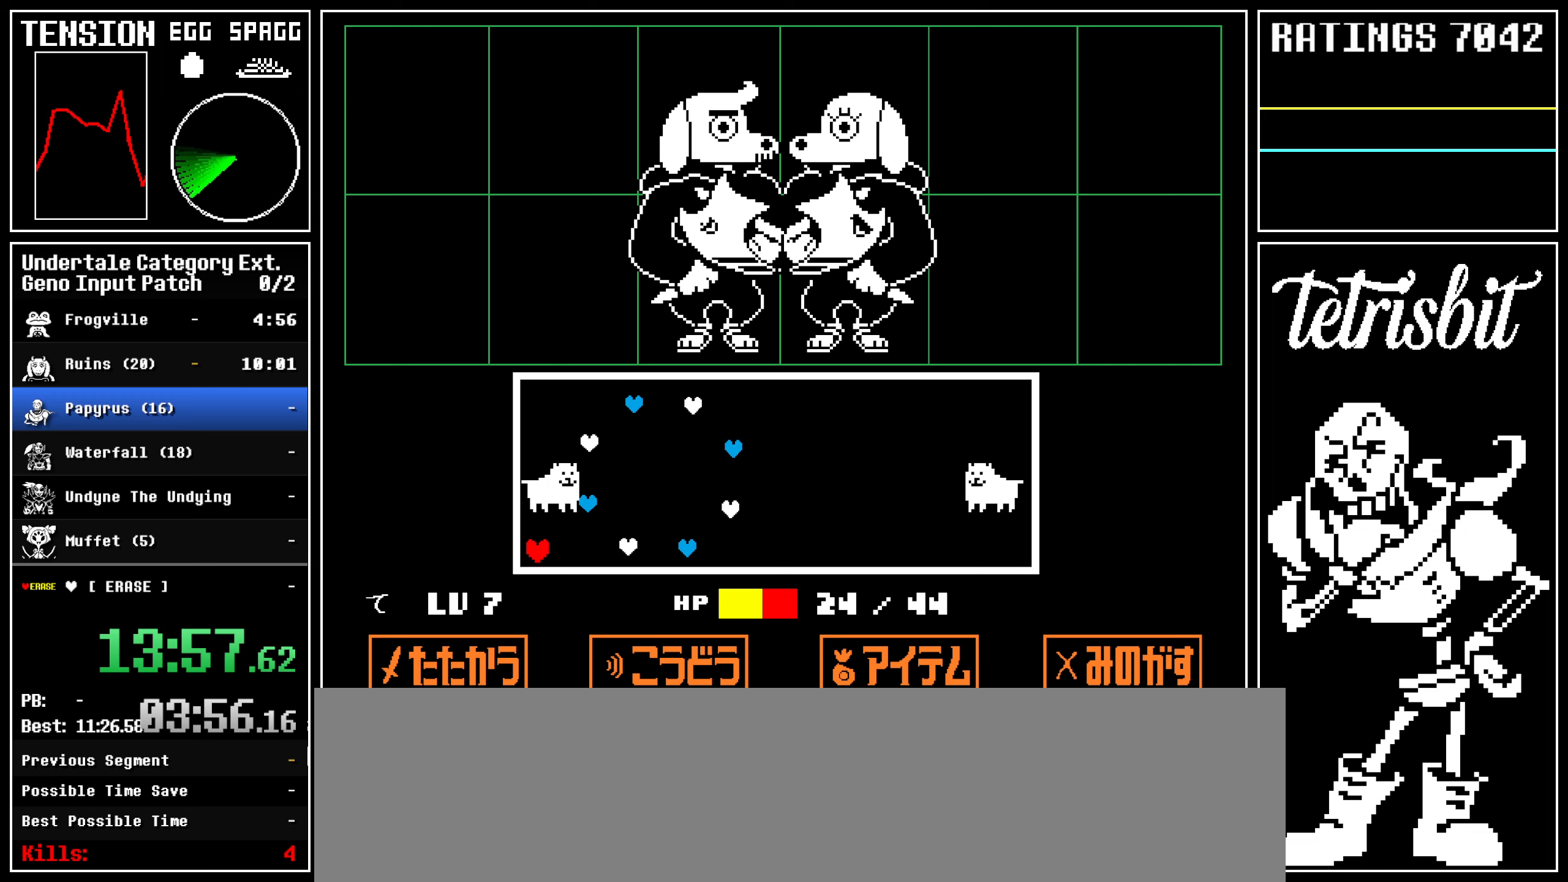
{"keys": ["z"], "events": [[50, "z", "down"], [100, "return", "down"], [100, "z", "up"], [133, "shift", "down"], [150, "shift", "up"], [167, "return", "up"], [183, "z", "down"], [267, "return", "down"], [267, "z", "up"], [317, "return", "up"], [333, "z", "down"], [400, "return", "down"], [400, "z", "up"], [467, "return", "up"], [483, "z", "down"]]}
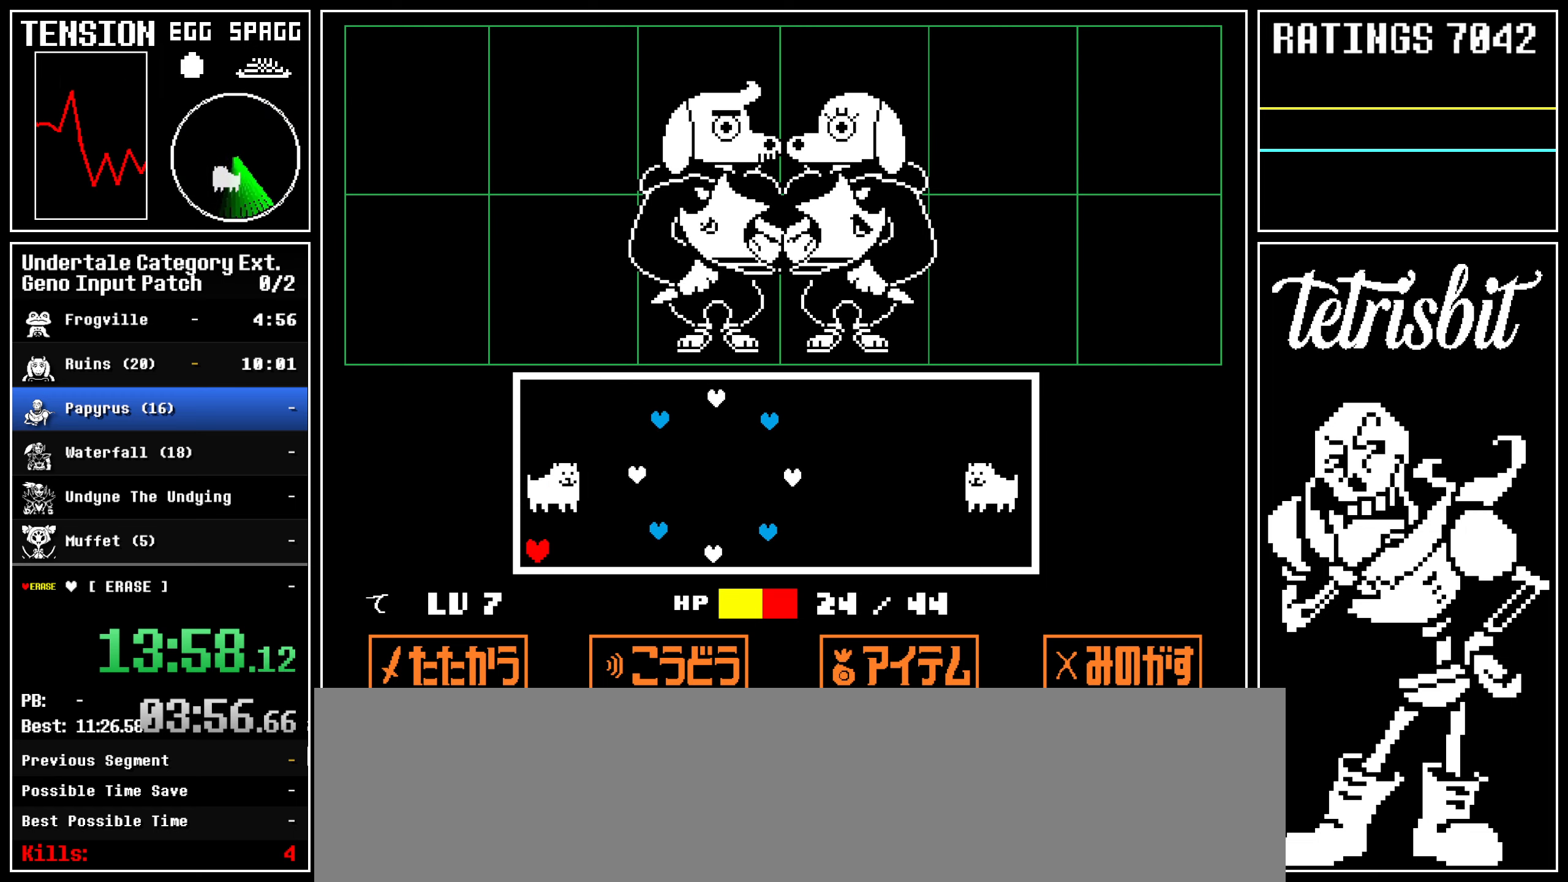
{"keys": [], "events": [[17, "return", "down"], [33, "z", "up"], [50, "shift", "down"], [117, "return", "up"], [117, "shift", "up"]]}
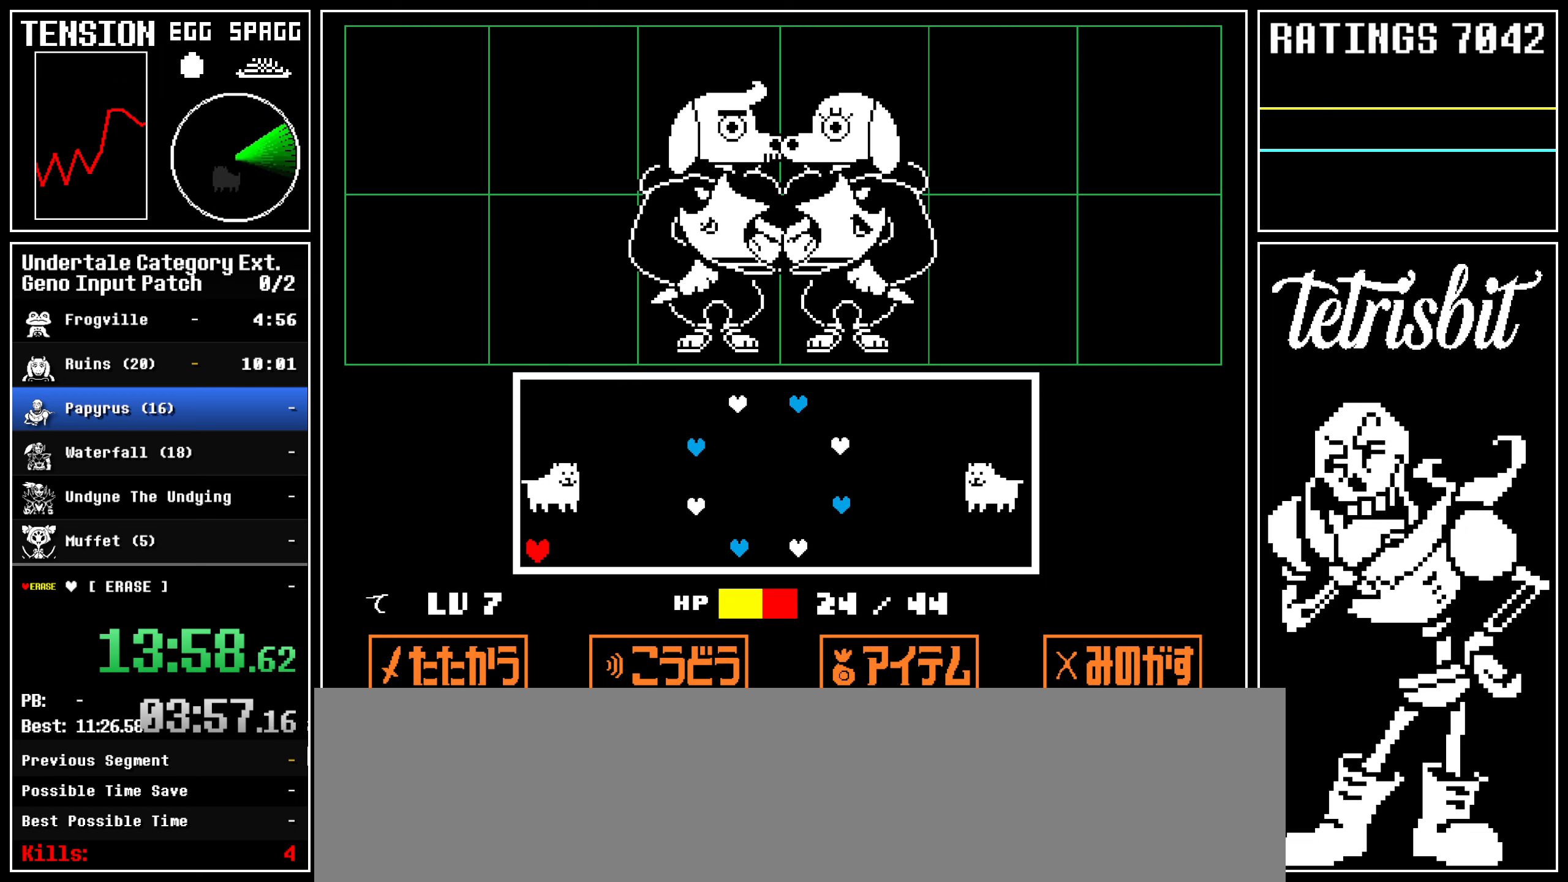
{"keys": [], "events": []}
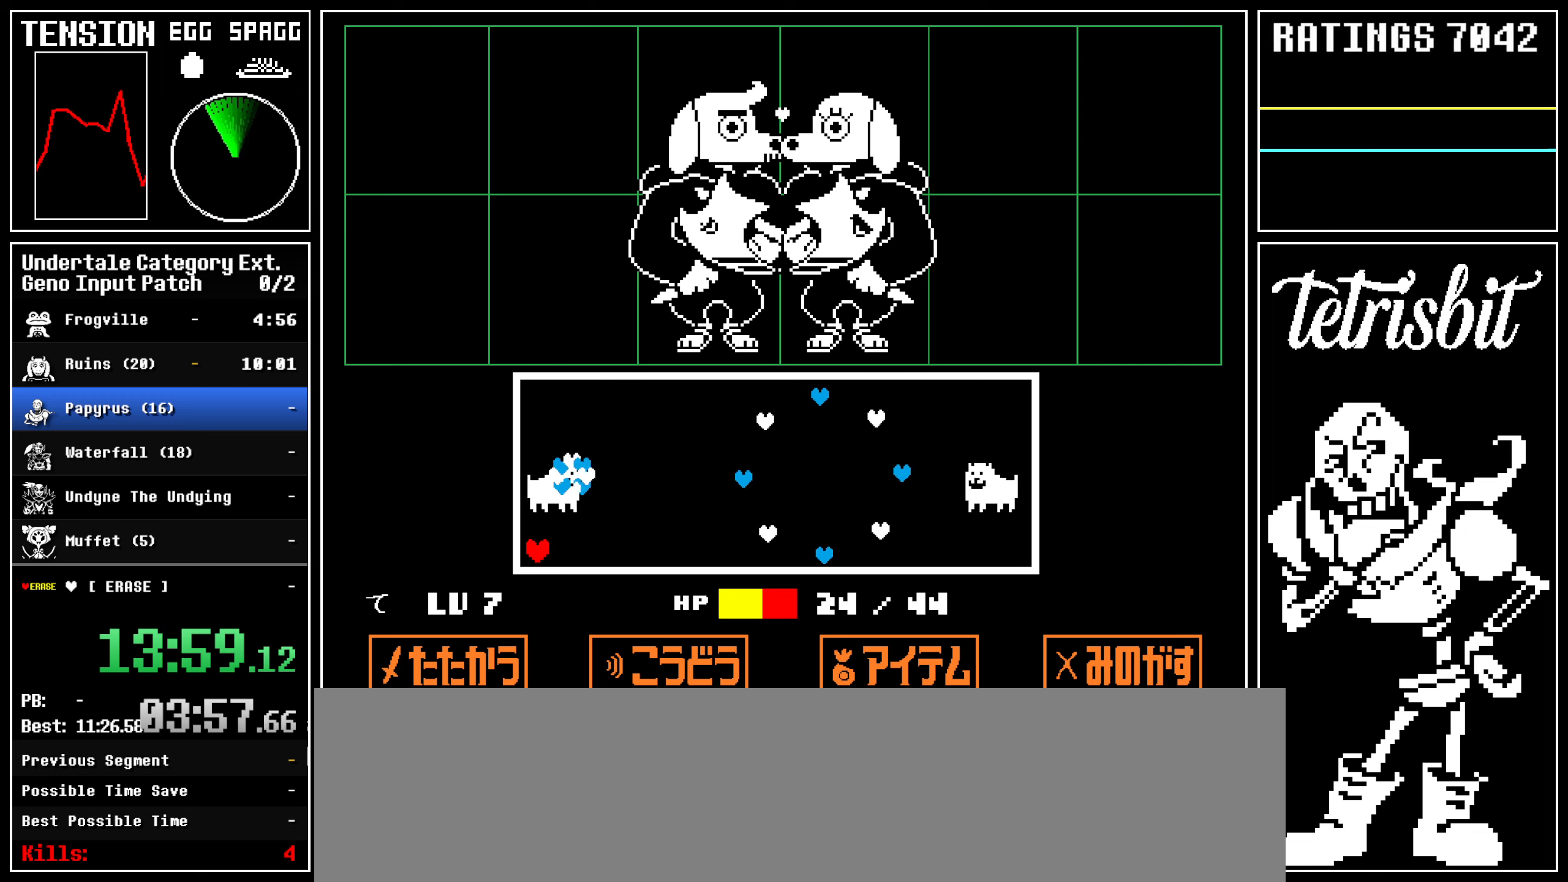
{"keys": [], "events": []}
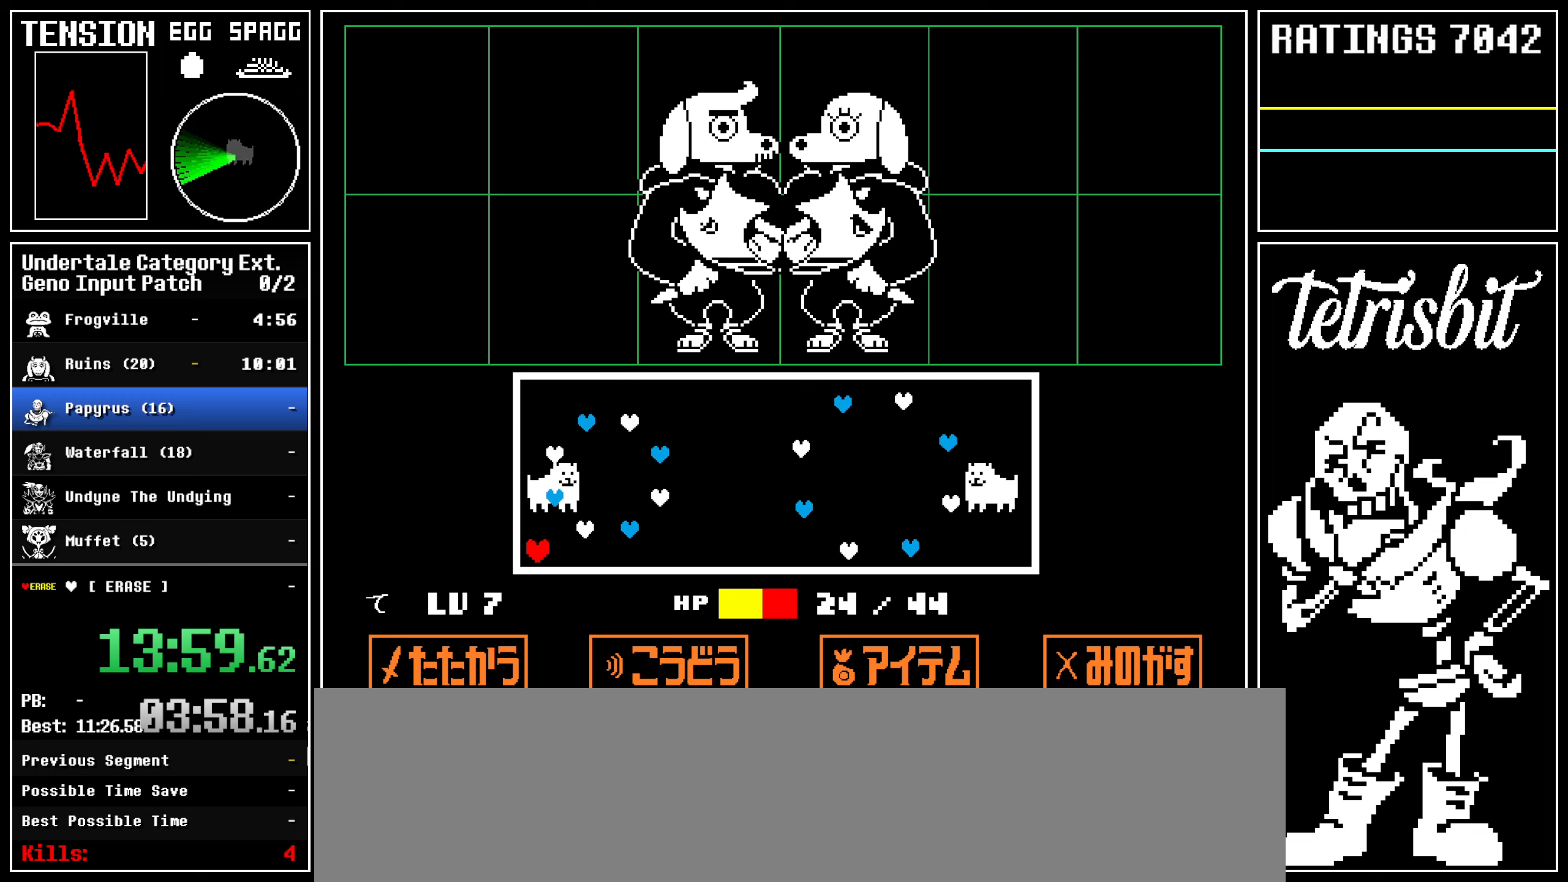
{"keys": [], "events": [[200, "up", "down"], [233, "up", "up"], [383, "up", "down"], [417, "up", "up"]]}
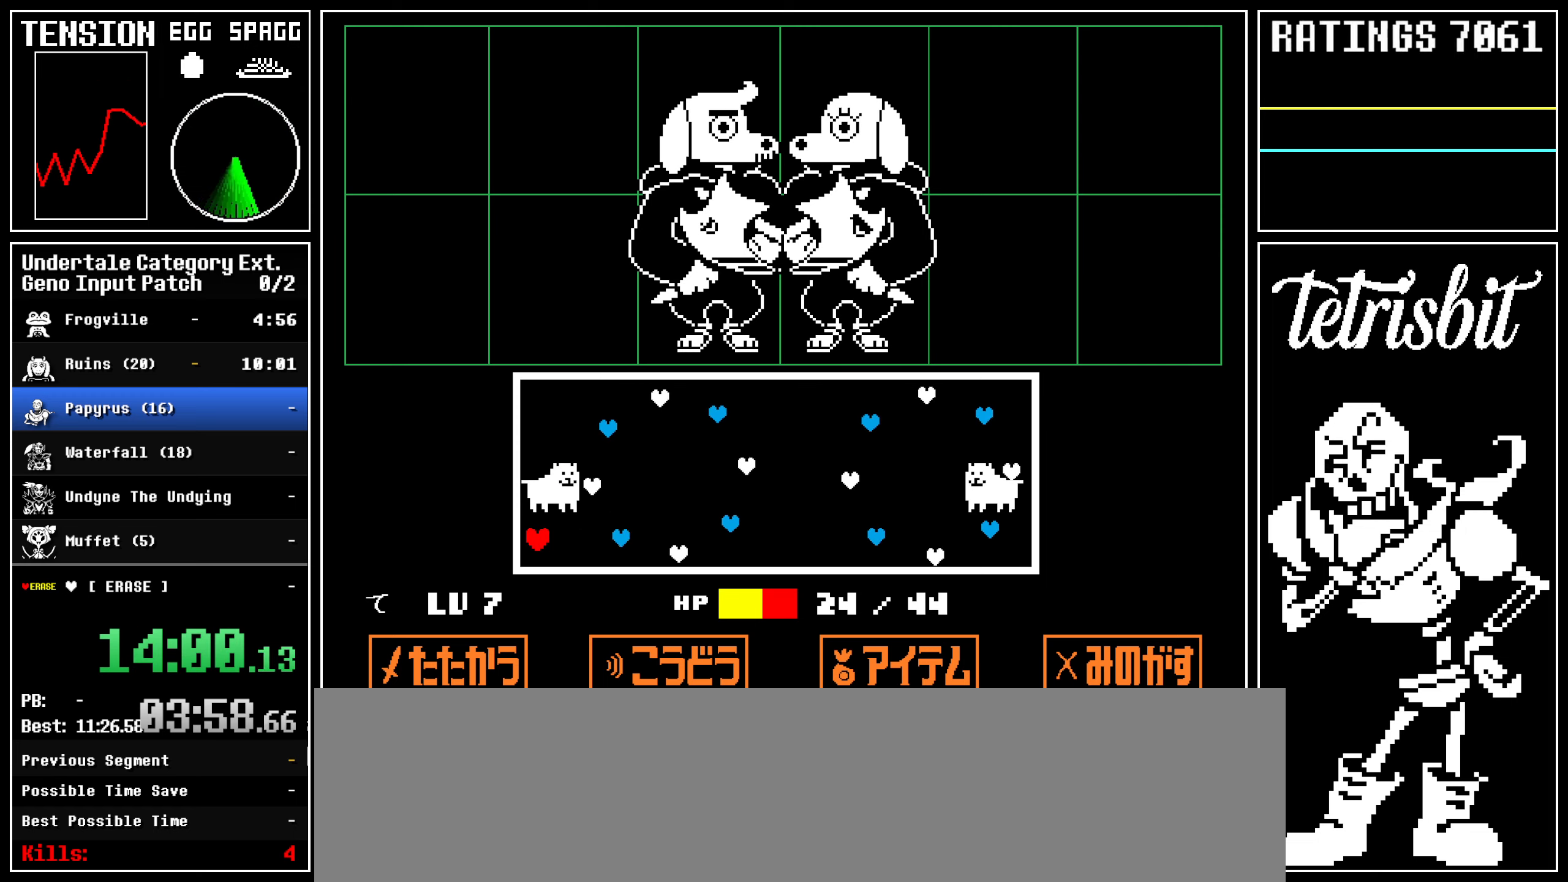
{"keys": [], "events": [[67, "up", "down"], [117, "up", "up"], [233, "up", "down"], [267, "up", "up"]]}
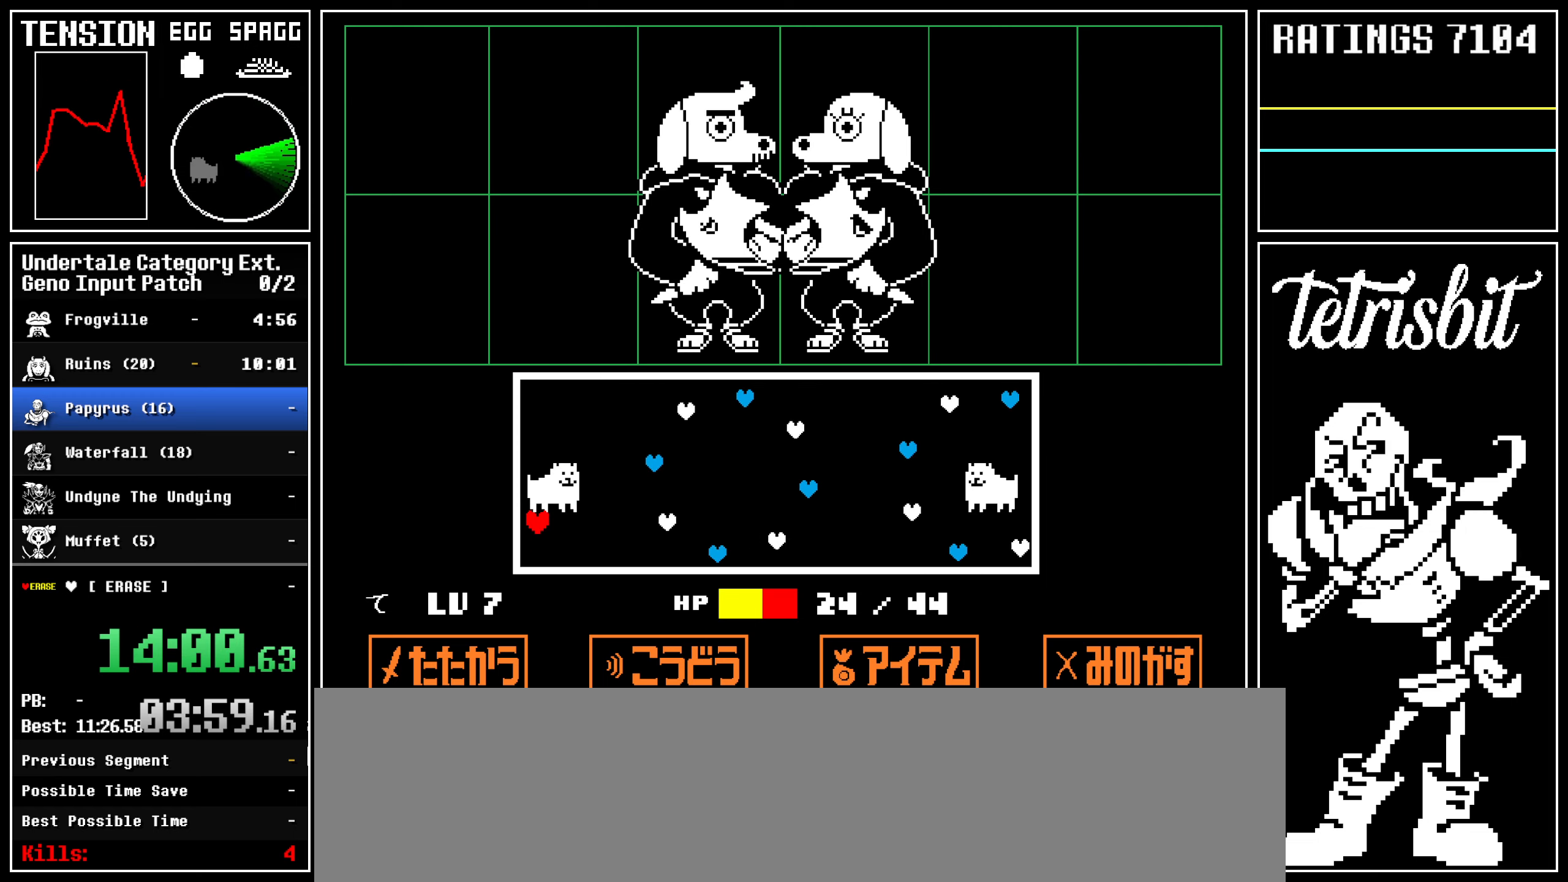
{"keys": [], "events": []}
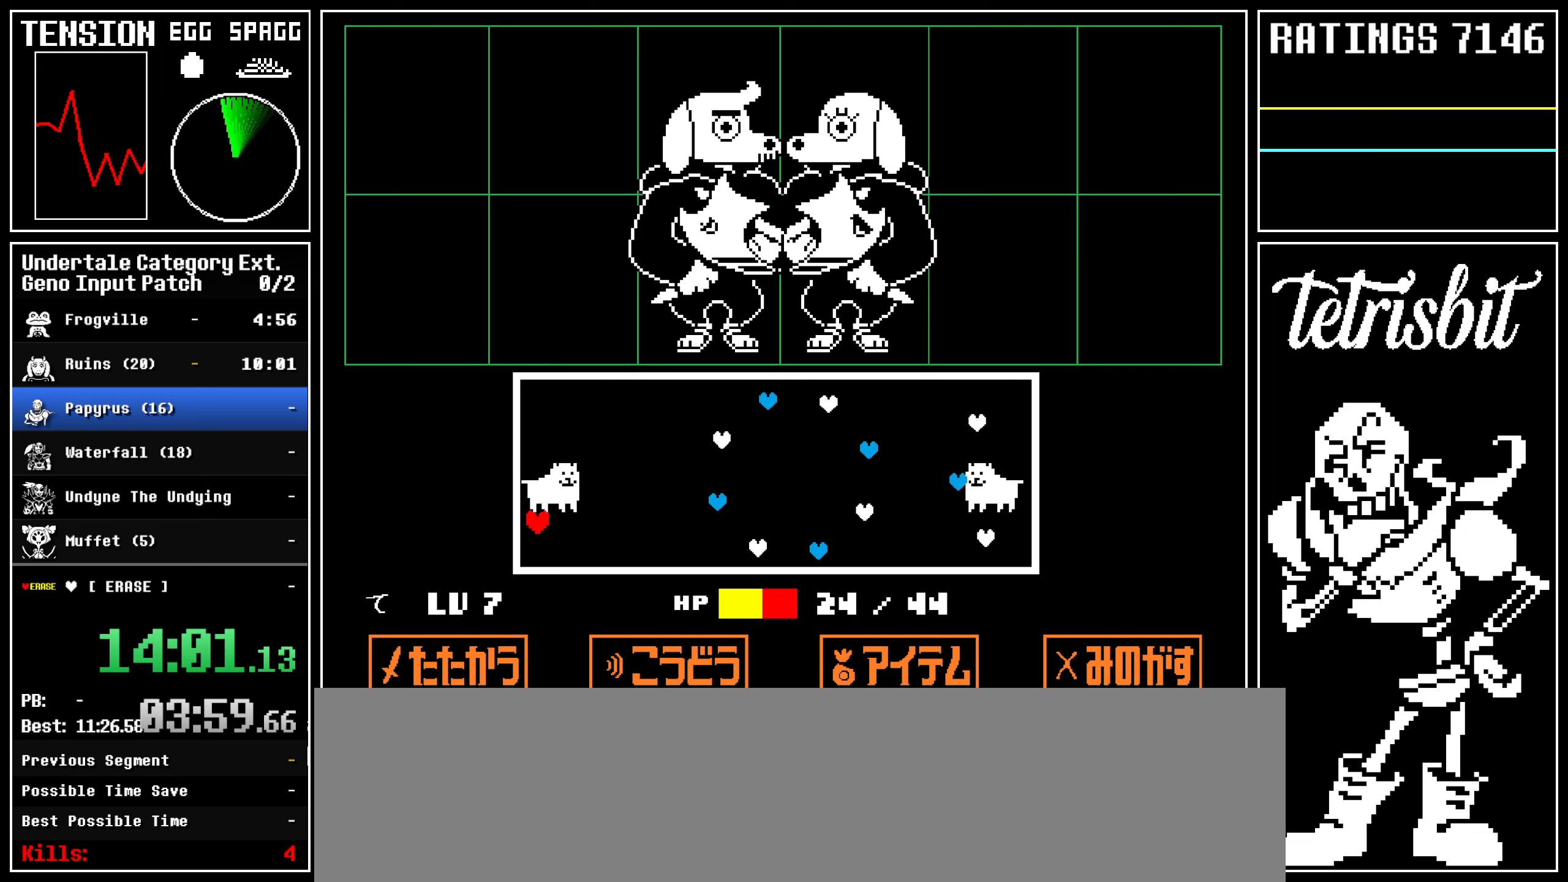
{"keys": [], "events": []}
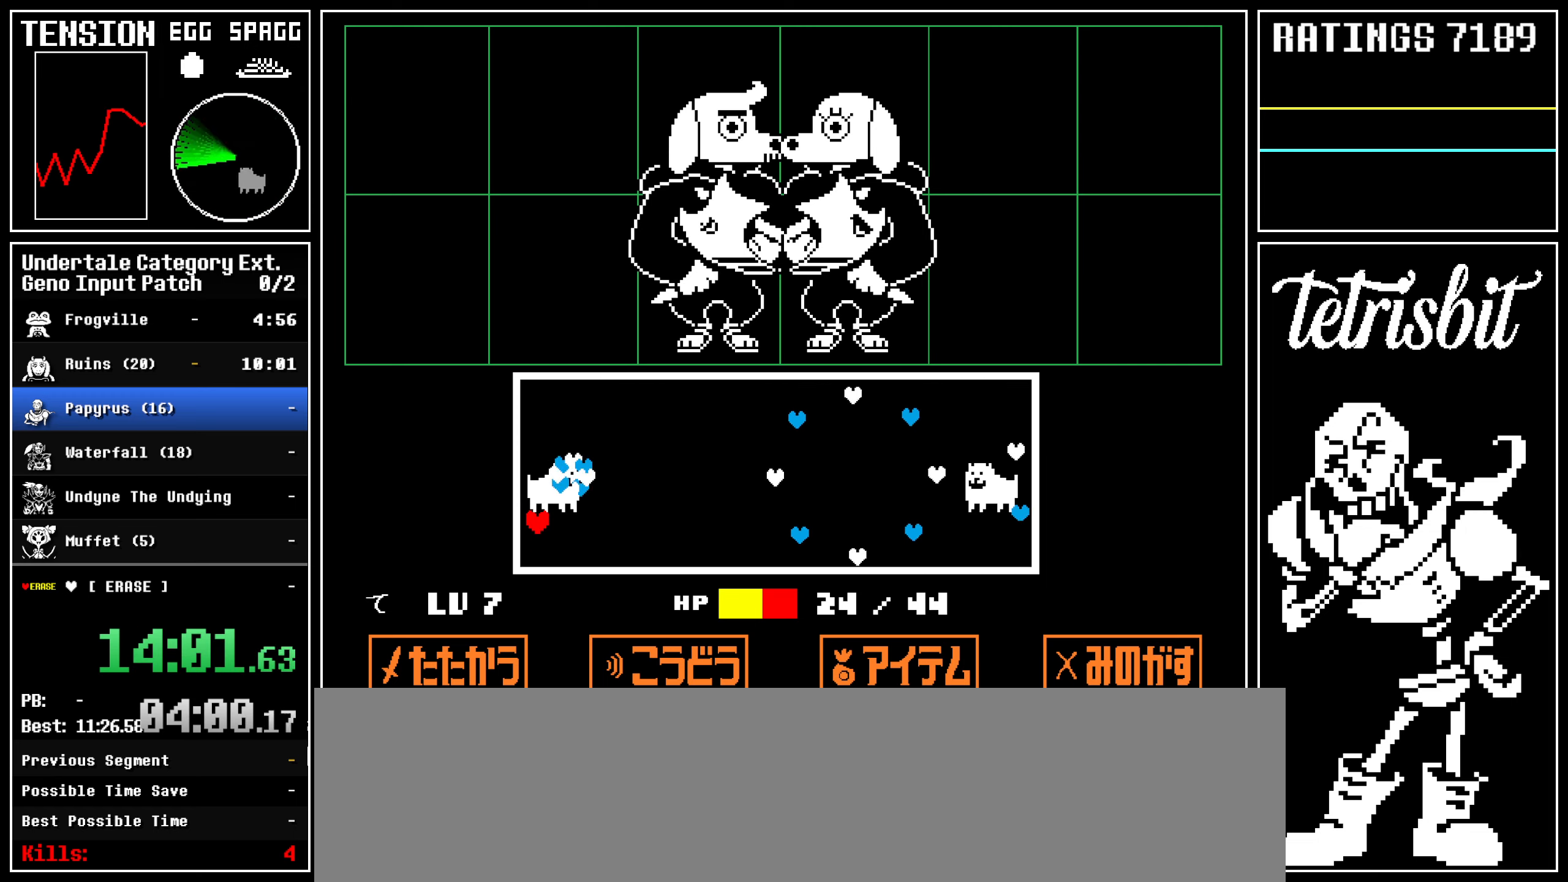
{"keys": [], "events": []}
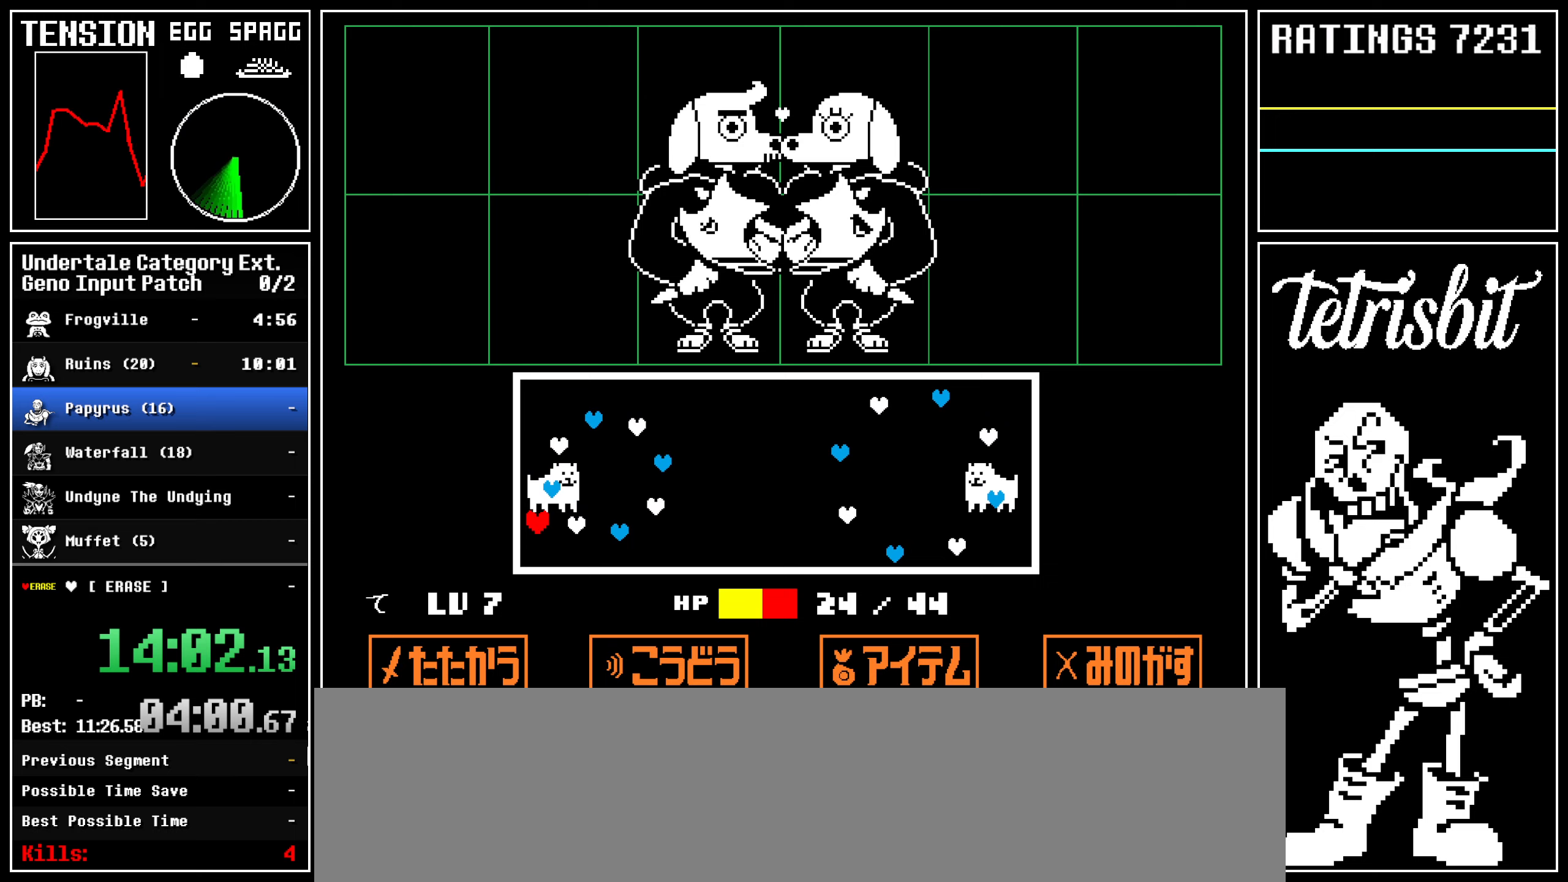
{"keys": [], "events": []}
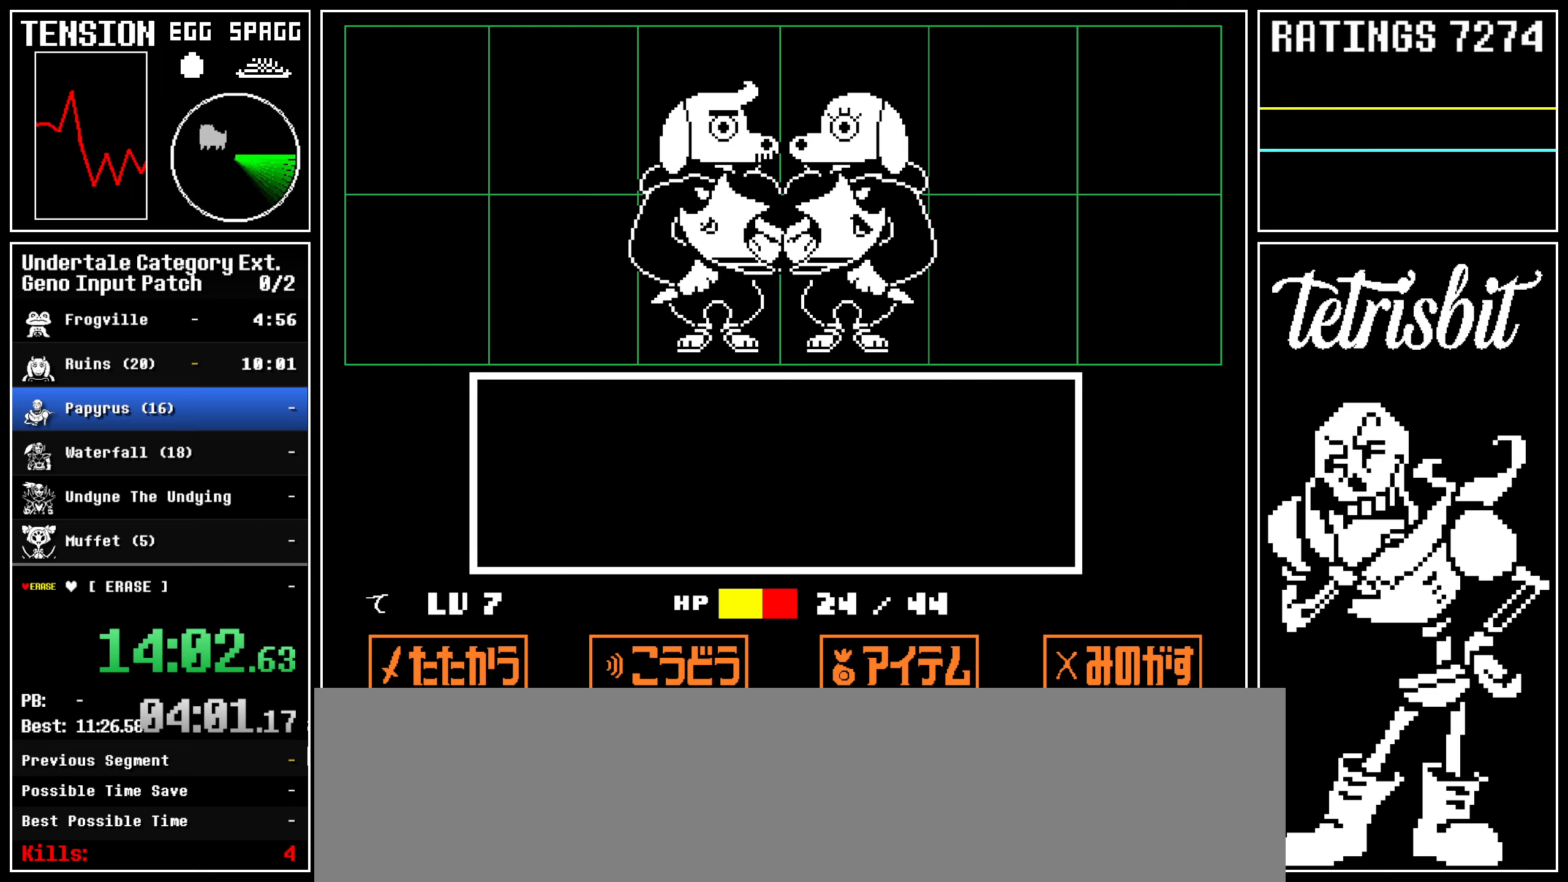
{"keys": [], "events": [[233, "return", "down"], [300, "return", "up"], [317, "z", "down"], [383, "z", "up"]]}
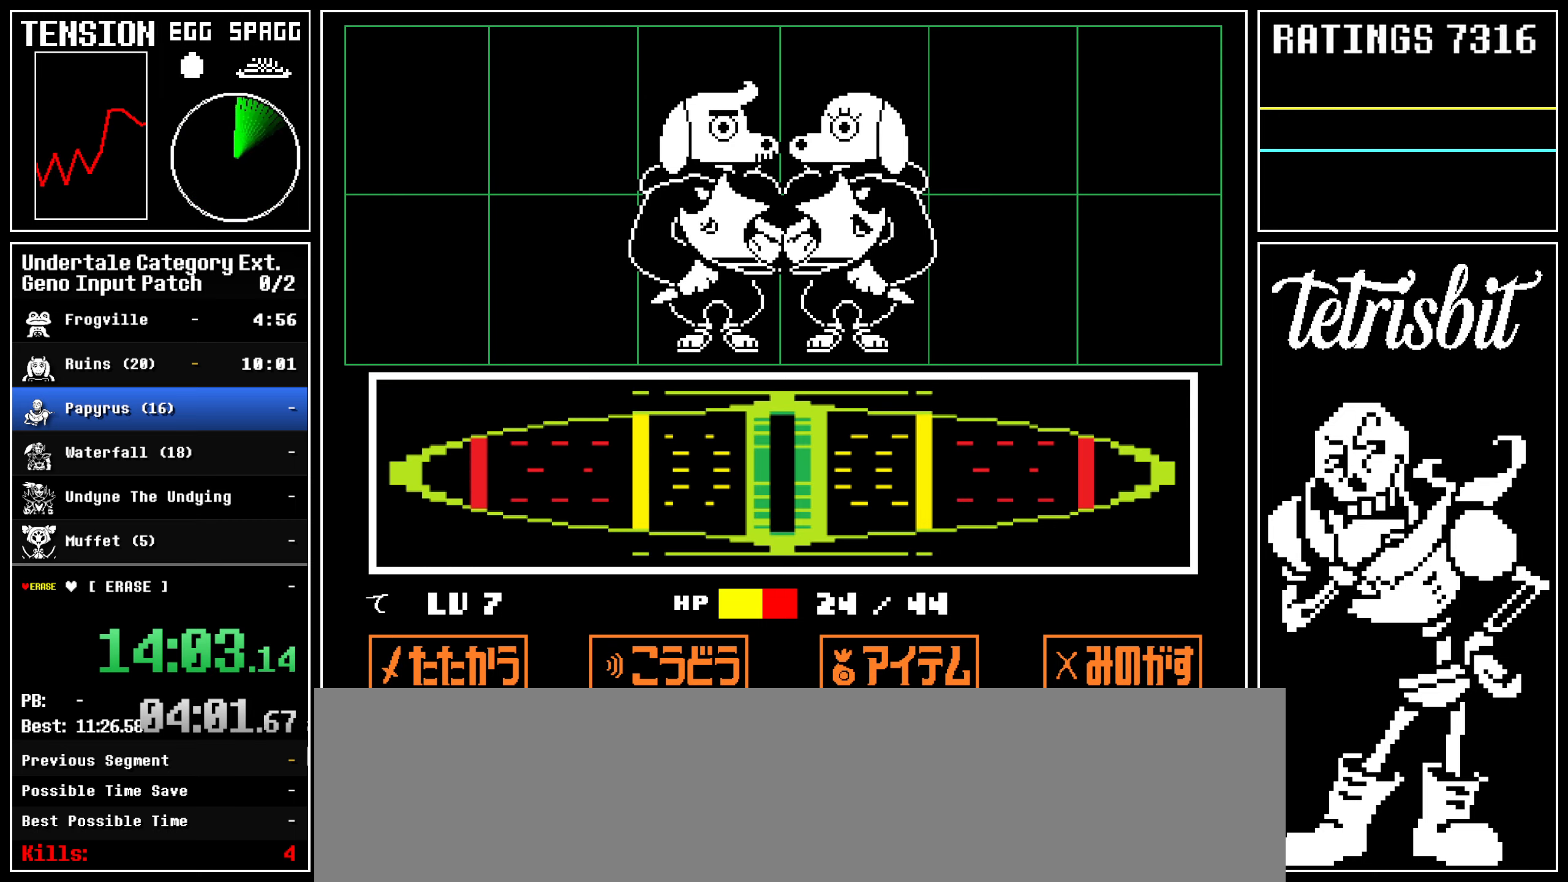
{"keys": ["return"], "events": [[500, "return", "down"]]}
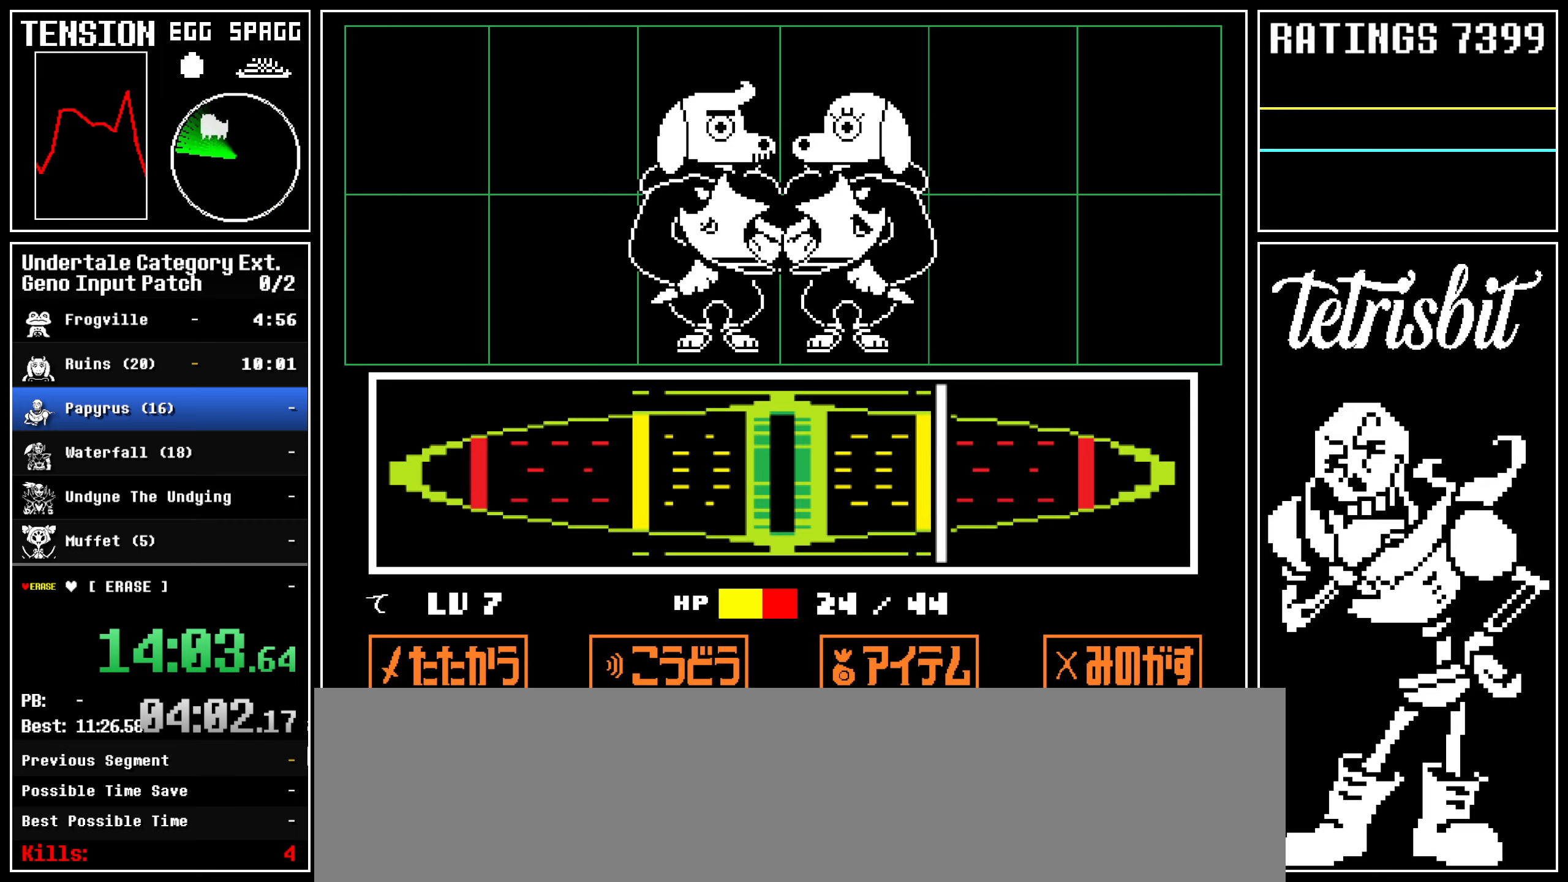
{"keys": [], "events": [[50, "return", "up"], [67, "z", "down"], [100, "z", "up"], [117, "return", "down"], [167, "return", "up"], [183, "z", "down"], [217, "return", "down"], [250, "return", "up"], [283, "return", "down"], [283, "z", "up"], [300, "z", "down"], [333, "return", "up"], [467, "z", "up"]]}
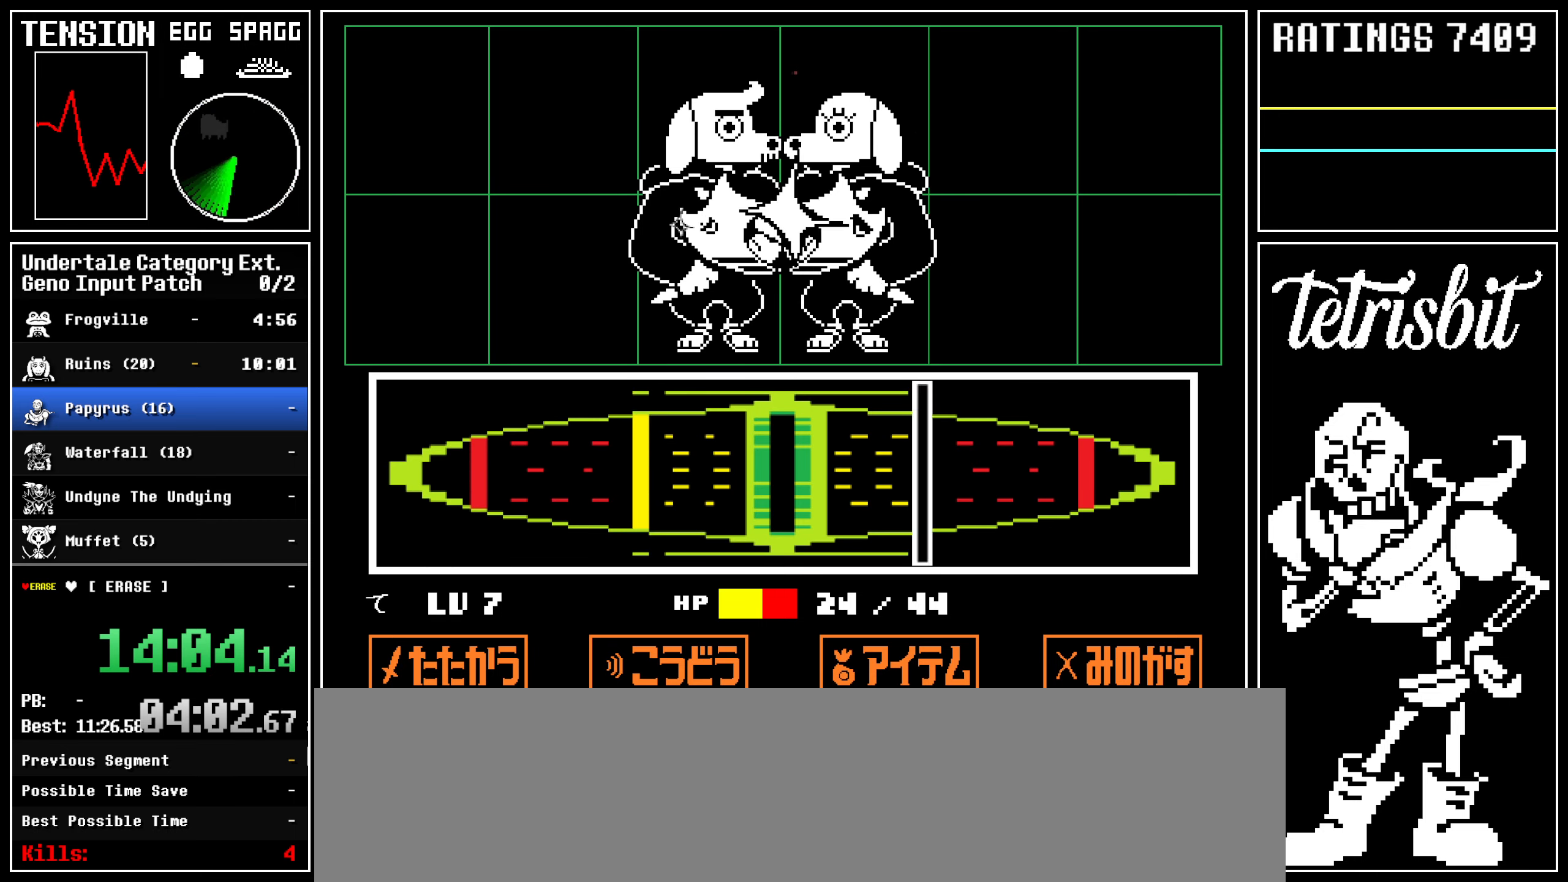
{"keys": ["left"], "events": [[117, "left", "down"], [317, "return", "down"], [350, "return", "up"], [383, "z", "down"], [400, "z", "up"], [467, "return", "down"], [483, "return", "up"]]}
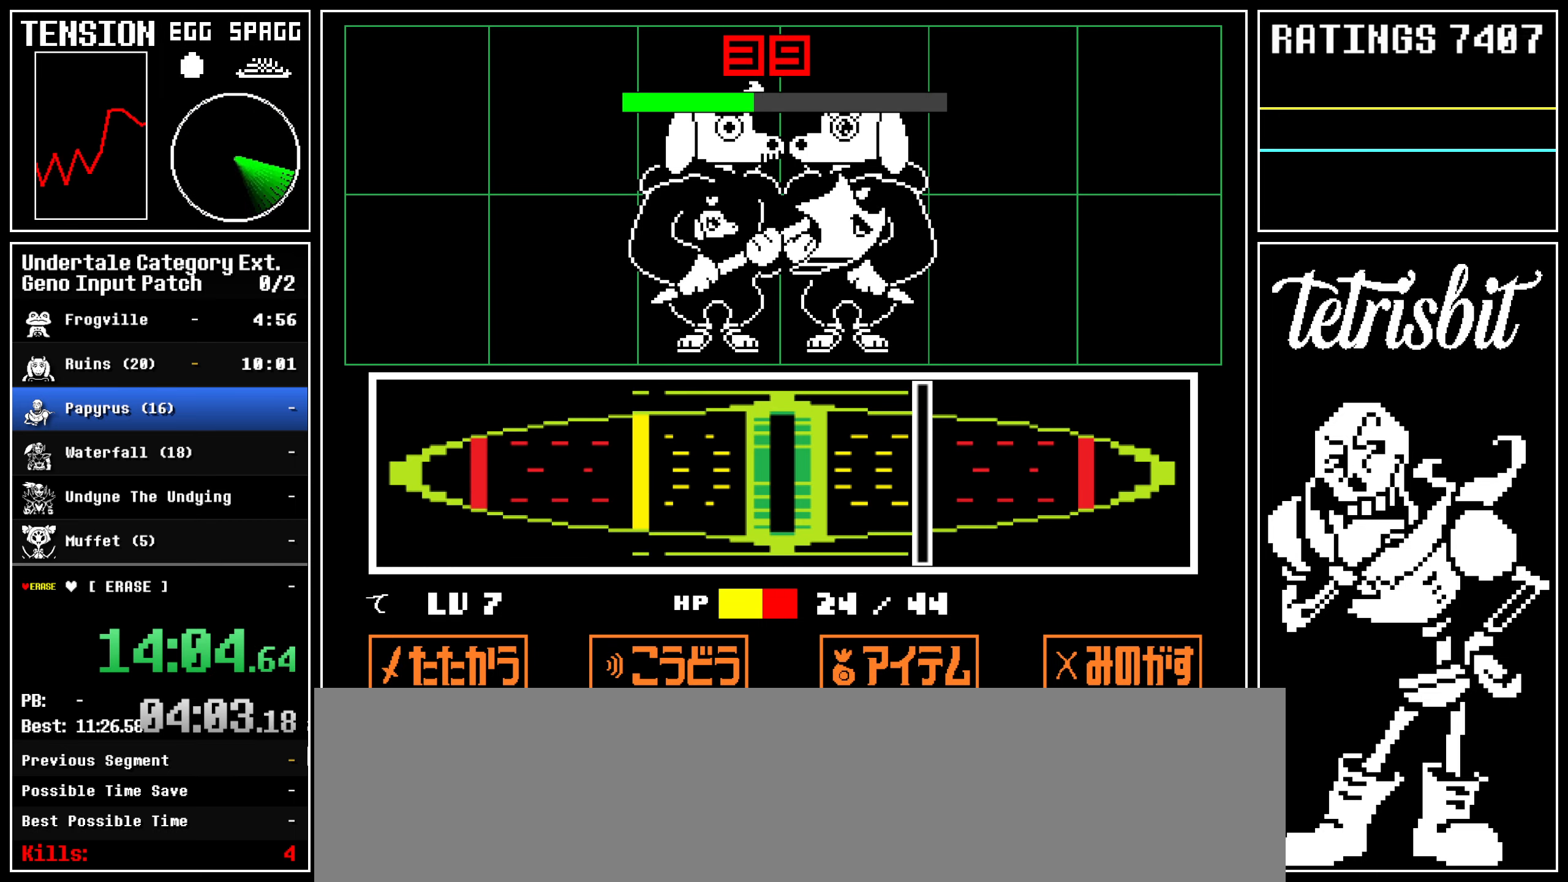
{"keys": ["left"], "events": [[17, "z", "down"], [33, "z", "up"], [83, "return", "down"], [117, "return", "up"], [133, "z", "down"], [183, "z", "up"], [233, "return", "down"], [250, "return", "up"], [283, "z", "down"], [333, "z", "up"], [350, "return", "down"], [383, "return", "up"], [417, "z", "down"], [483, "z", "up"]]}
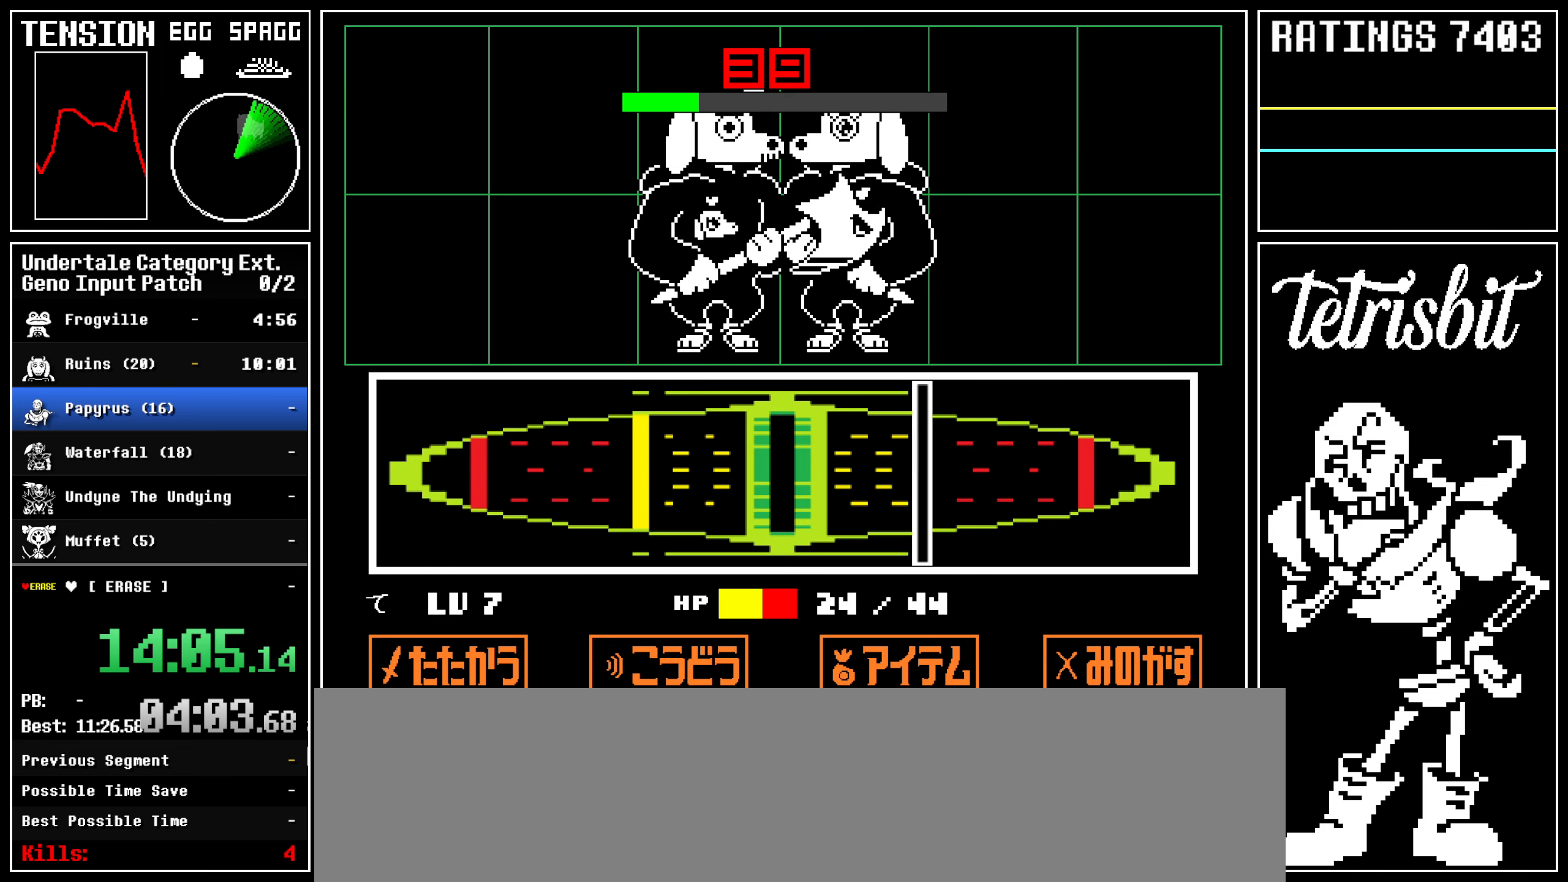
{"keys": ["left"], "events": [[67, "z", "down"], [100, "z", "up"], [117, "return", "down"], [133, "return", "up"], [200, "z", "down"], [250, "return", "down"], [250, "z", "up"], [267, "return", "up"], [333, "z", "down"], [383, "return", "down"], [383, "z", "up"], [400, "return", "up"], [450, "z", "down"], [500, "z", "up"]]}
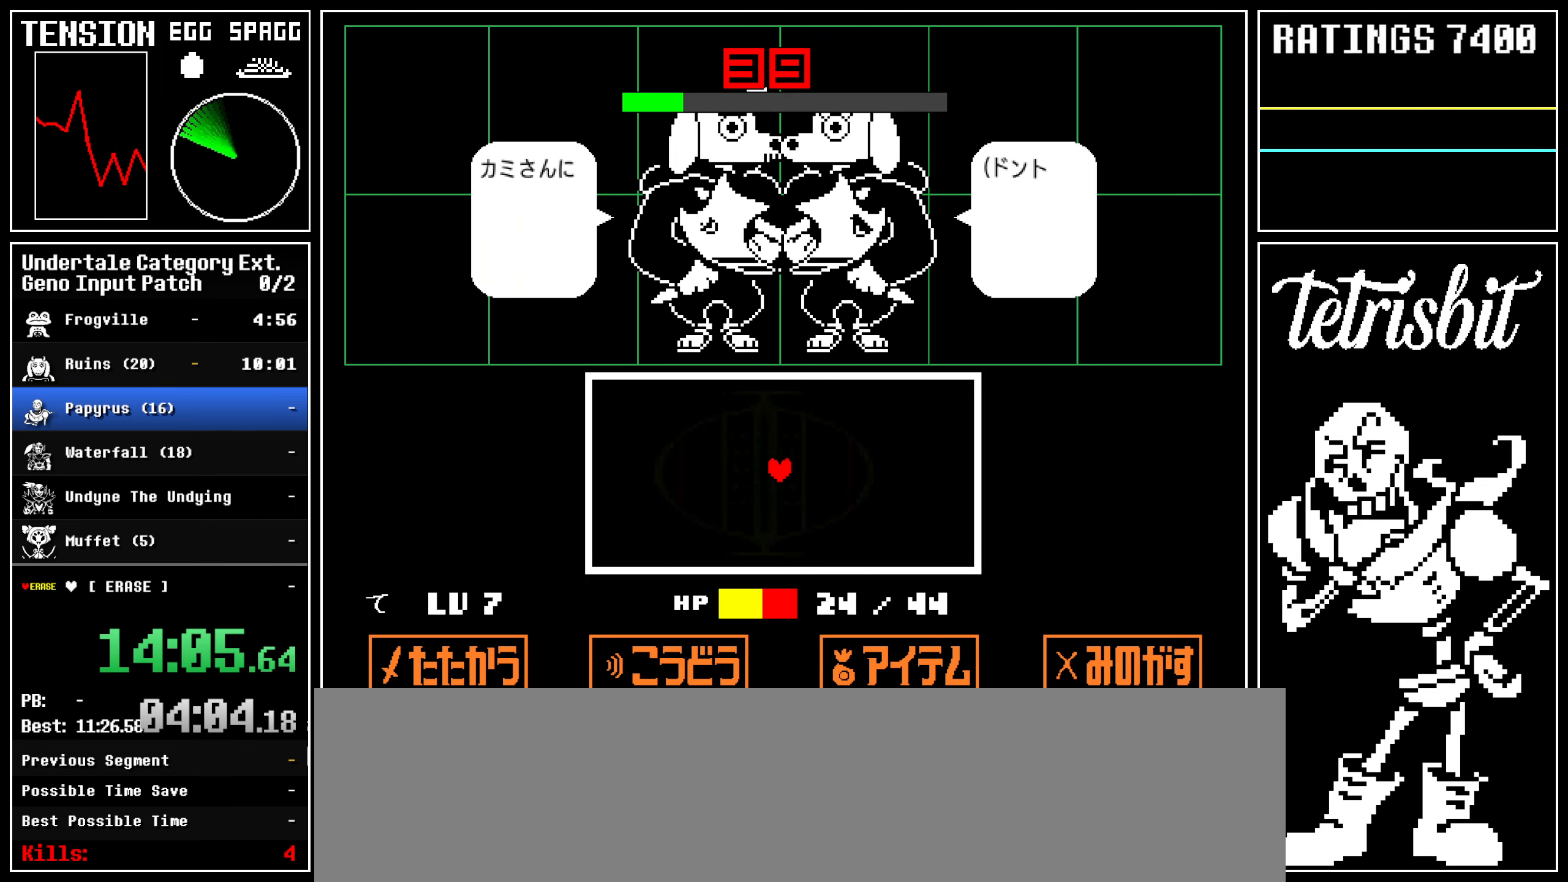
{"keys": ["down", "left"], "events": [[17, "return", "down"], [33, "return", "up"], [83, "z", "down"], [133, "return", "down"], [133, "z", "up"], [183, "return", "up"], [200, "z", "down"], [333, "down", "down"], [367, "z", "up"]]}
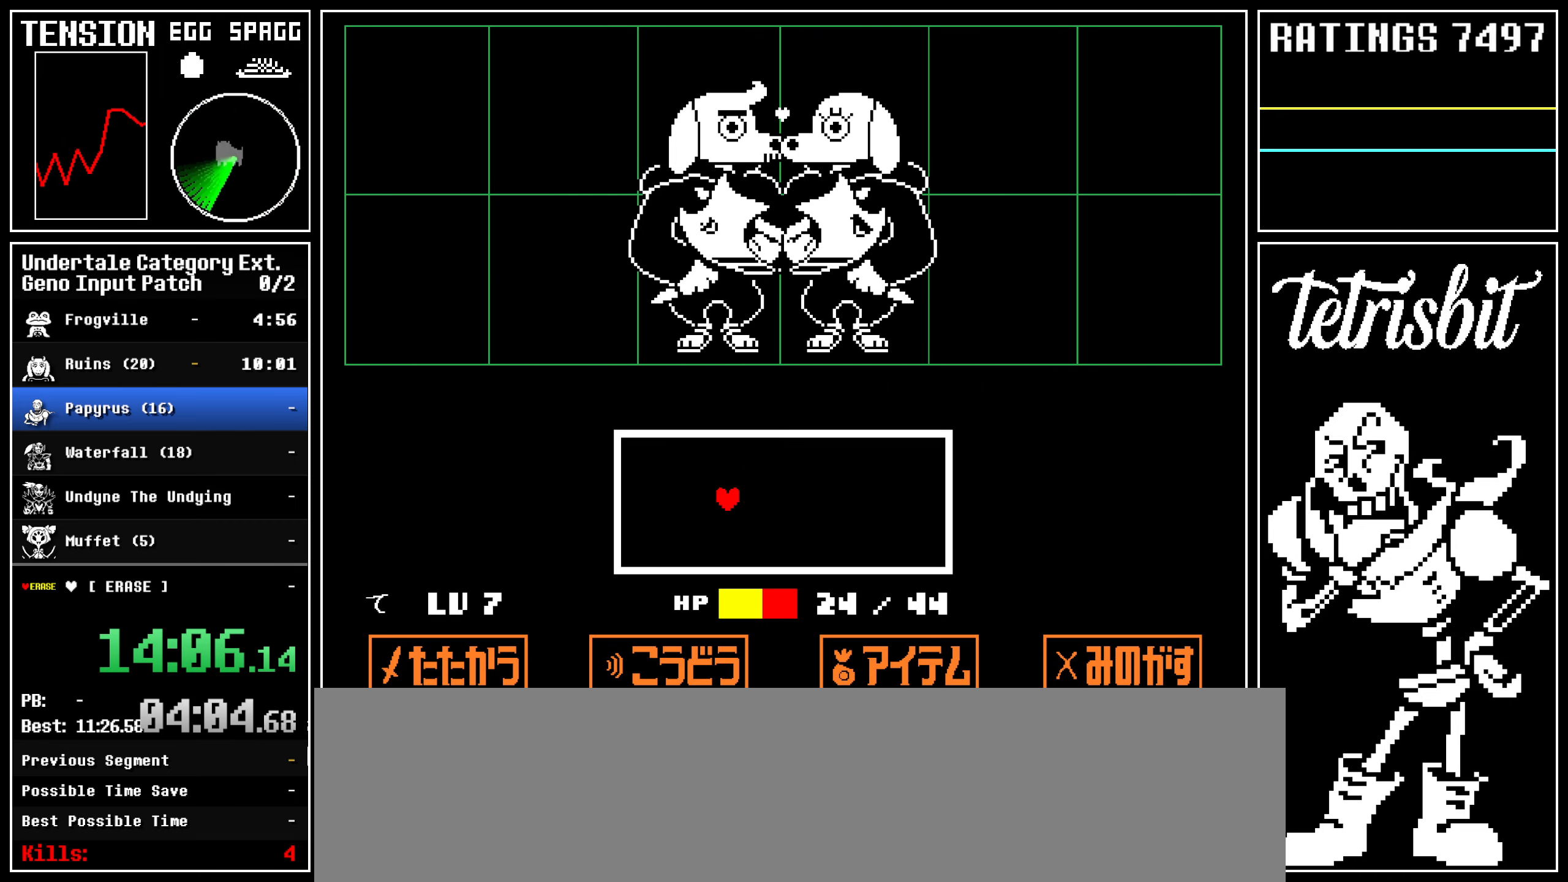
{"keys": [], "events": [[233, "left", "up"], [433, "down", "up"]]}
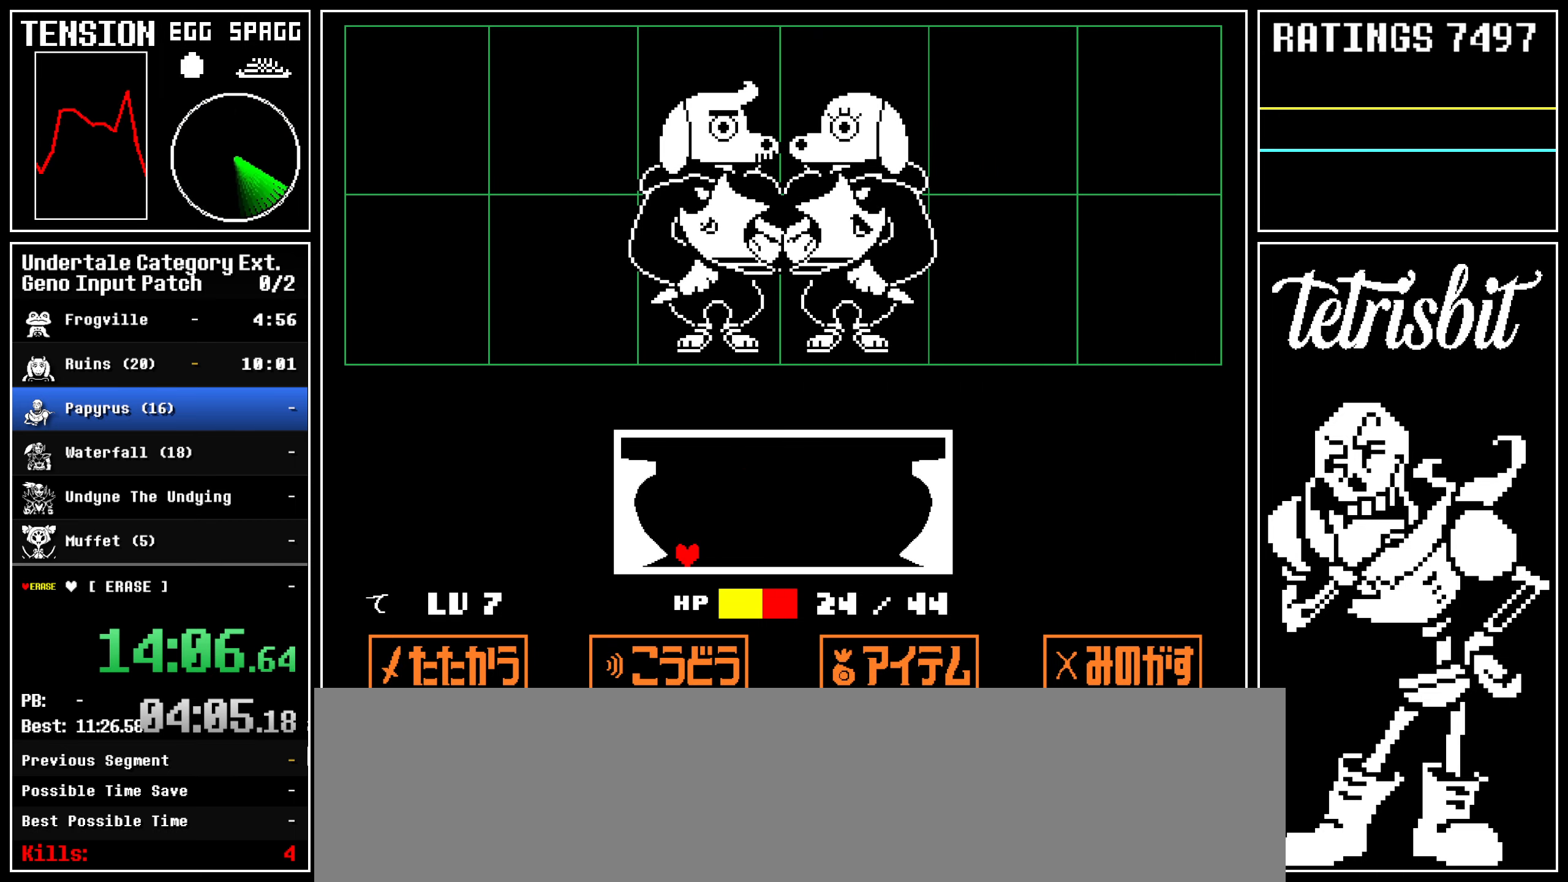
{"keys": [], "events": []}
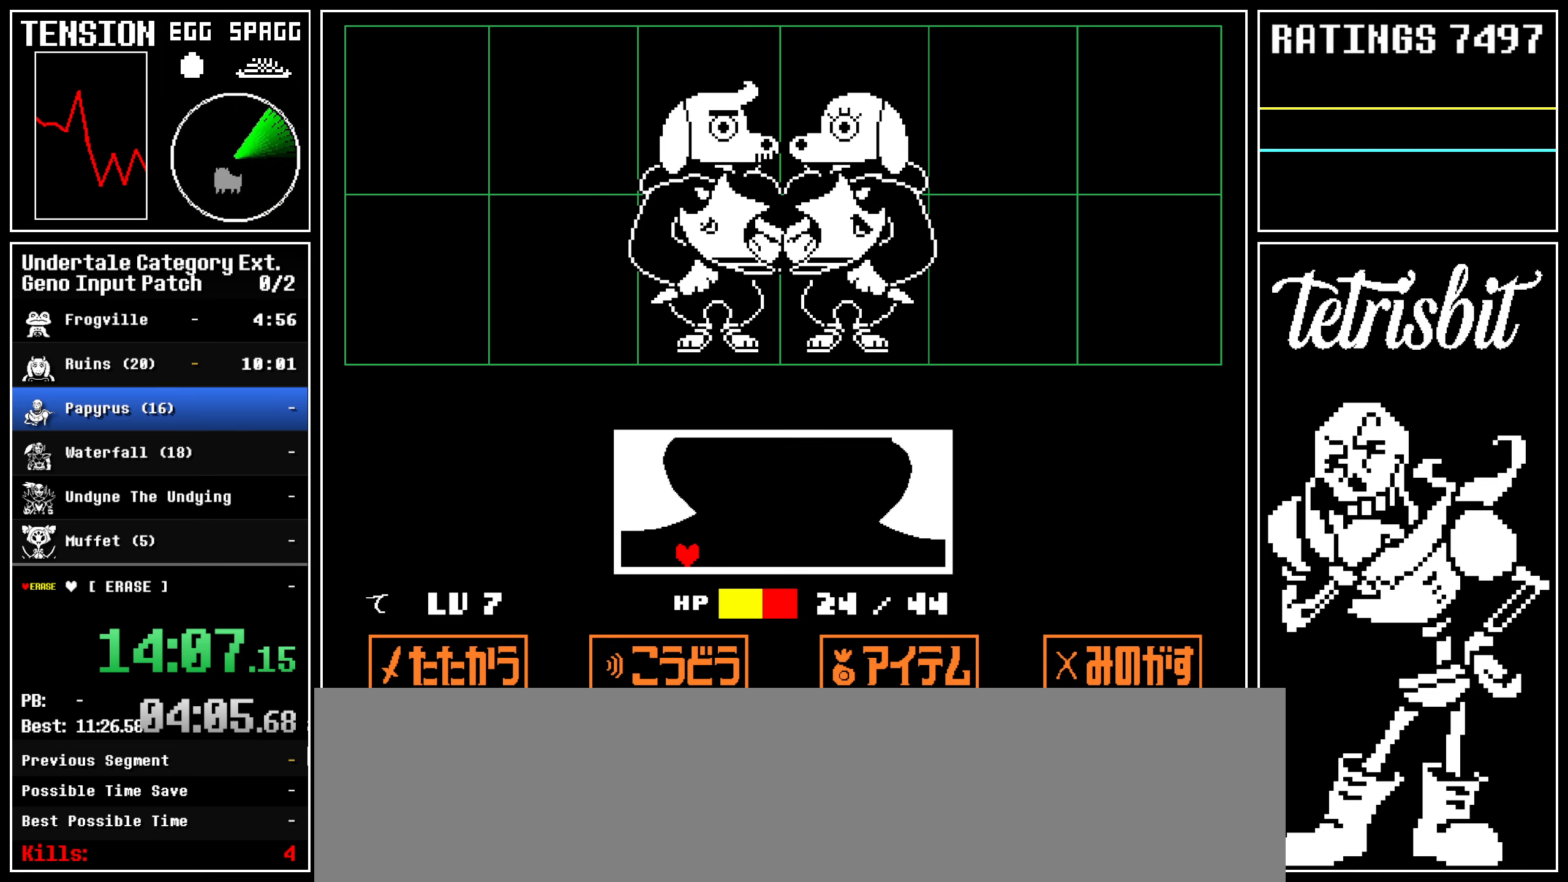
{"keys": ["left"], "events": [[217, "left", "down"]]}
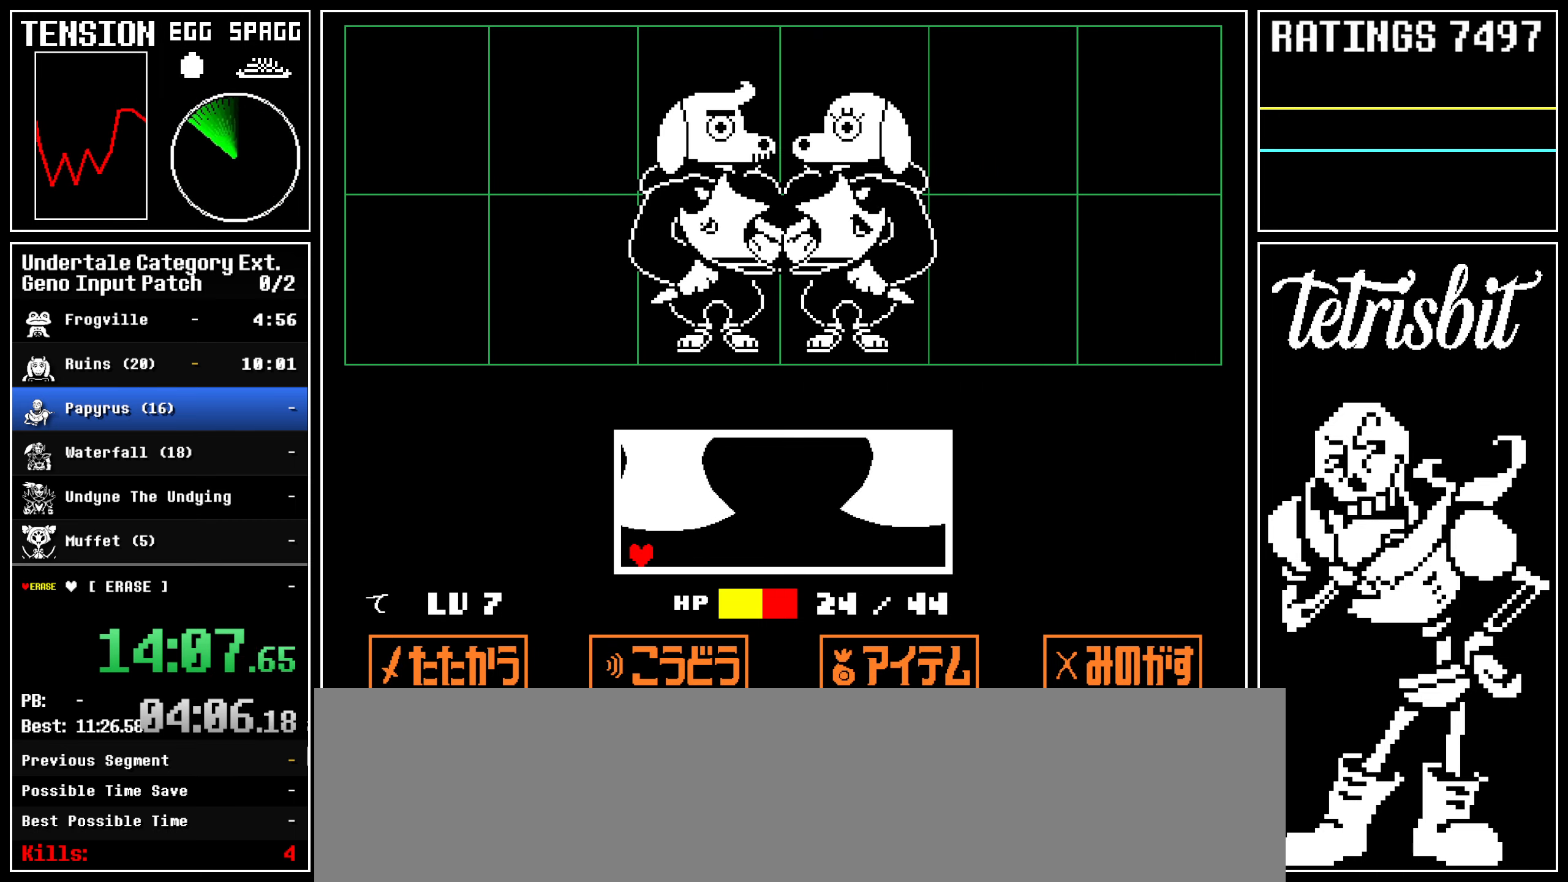
{"keys": ["left"], "events": []}
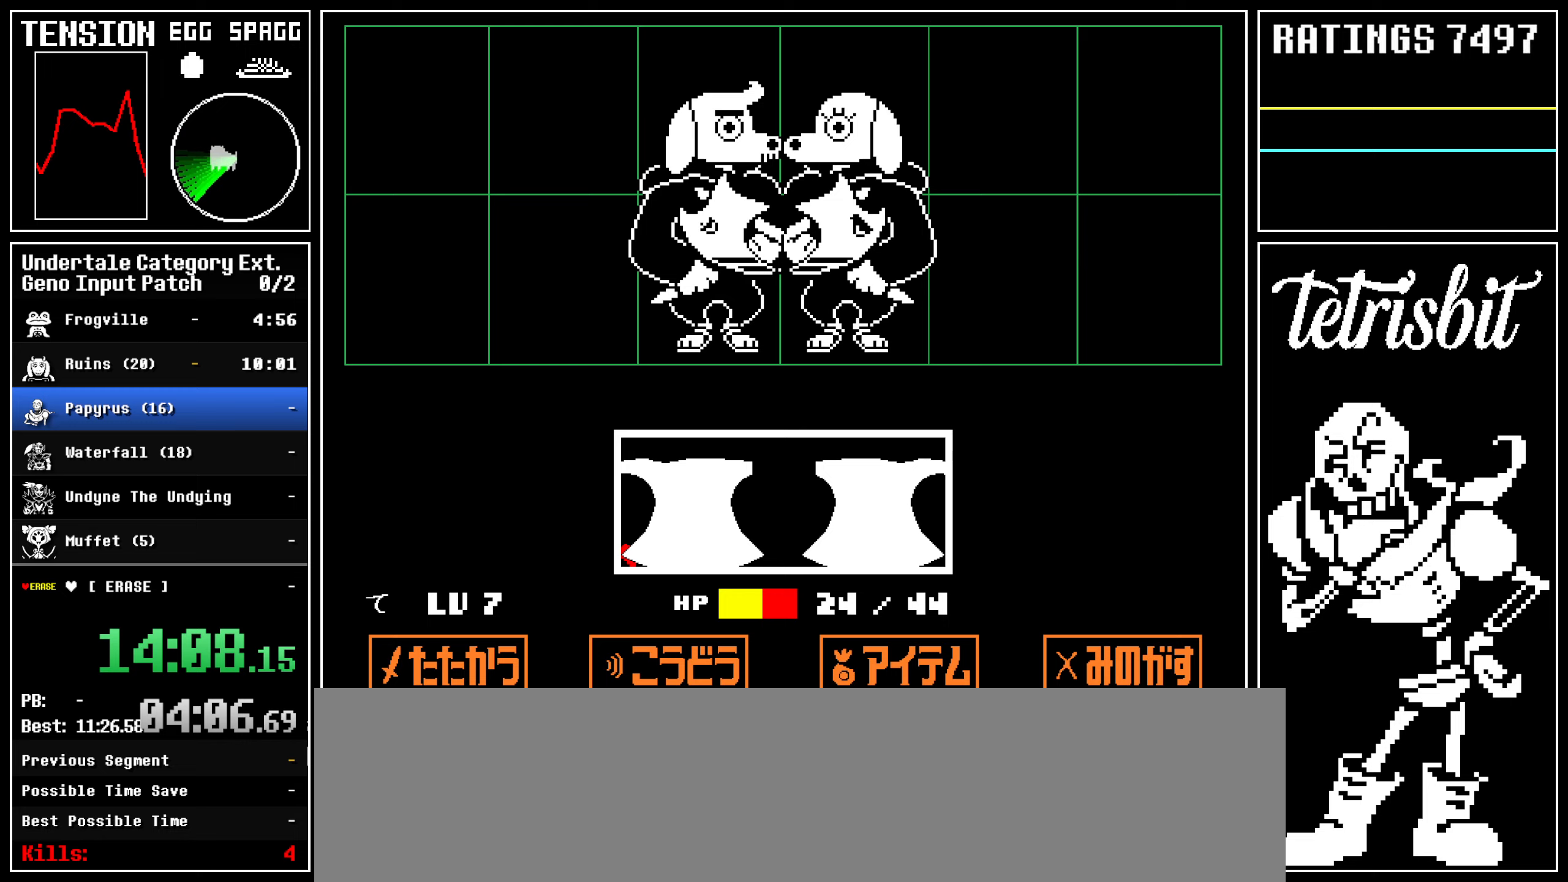
{"keys": ["left", "up"], "events": [[33, "up", "down"]]}
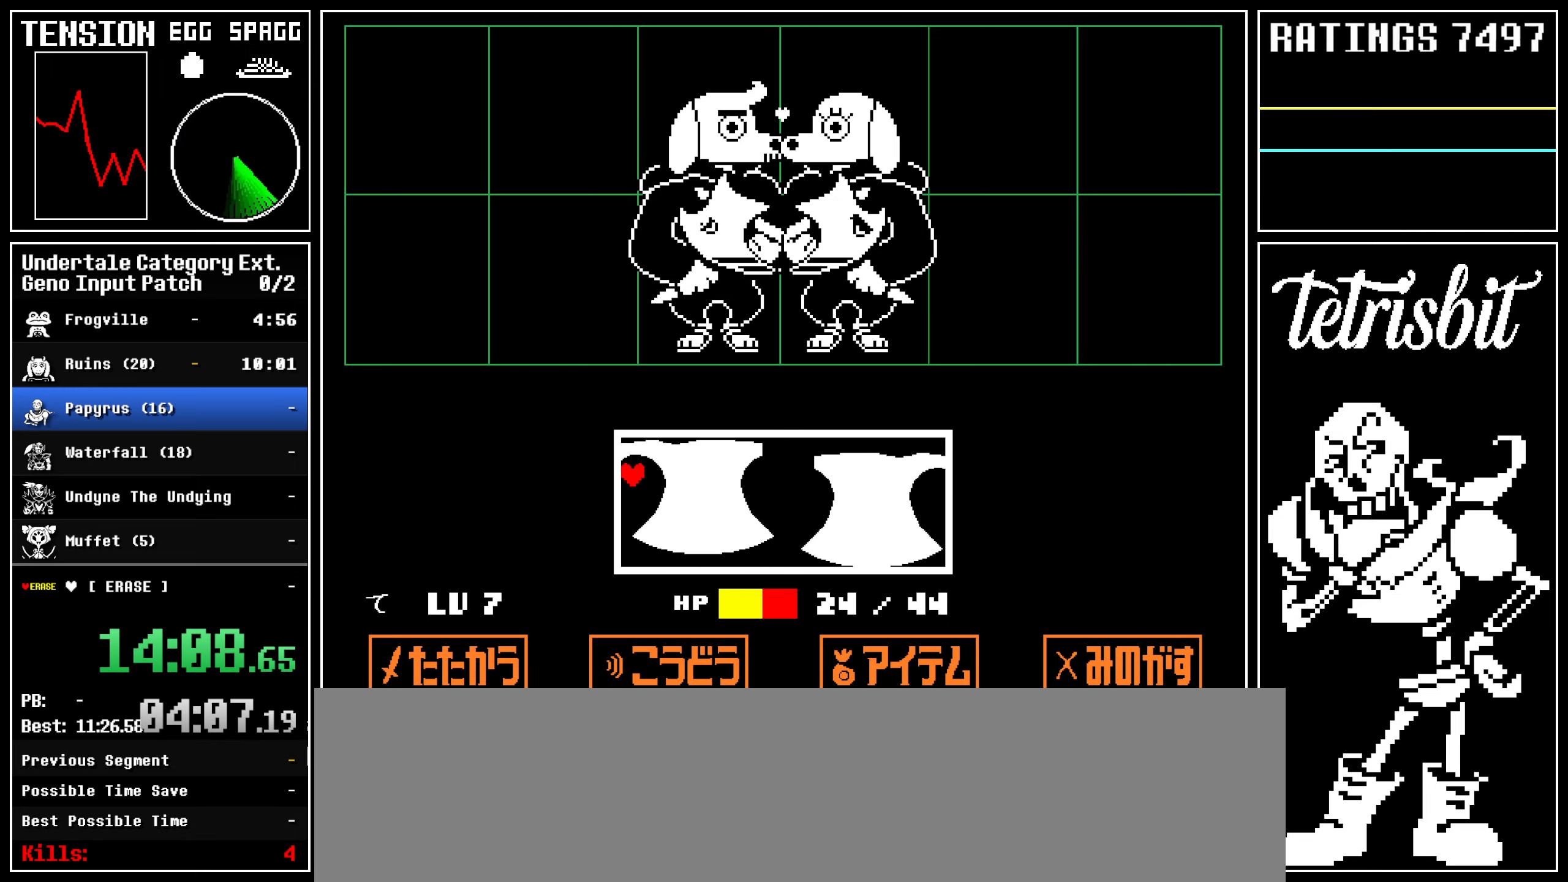
{"keys": ["left"], "events": [[233, "up", "up"]]}
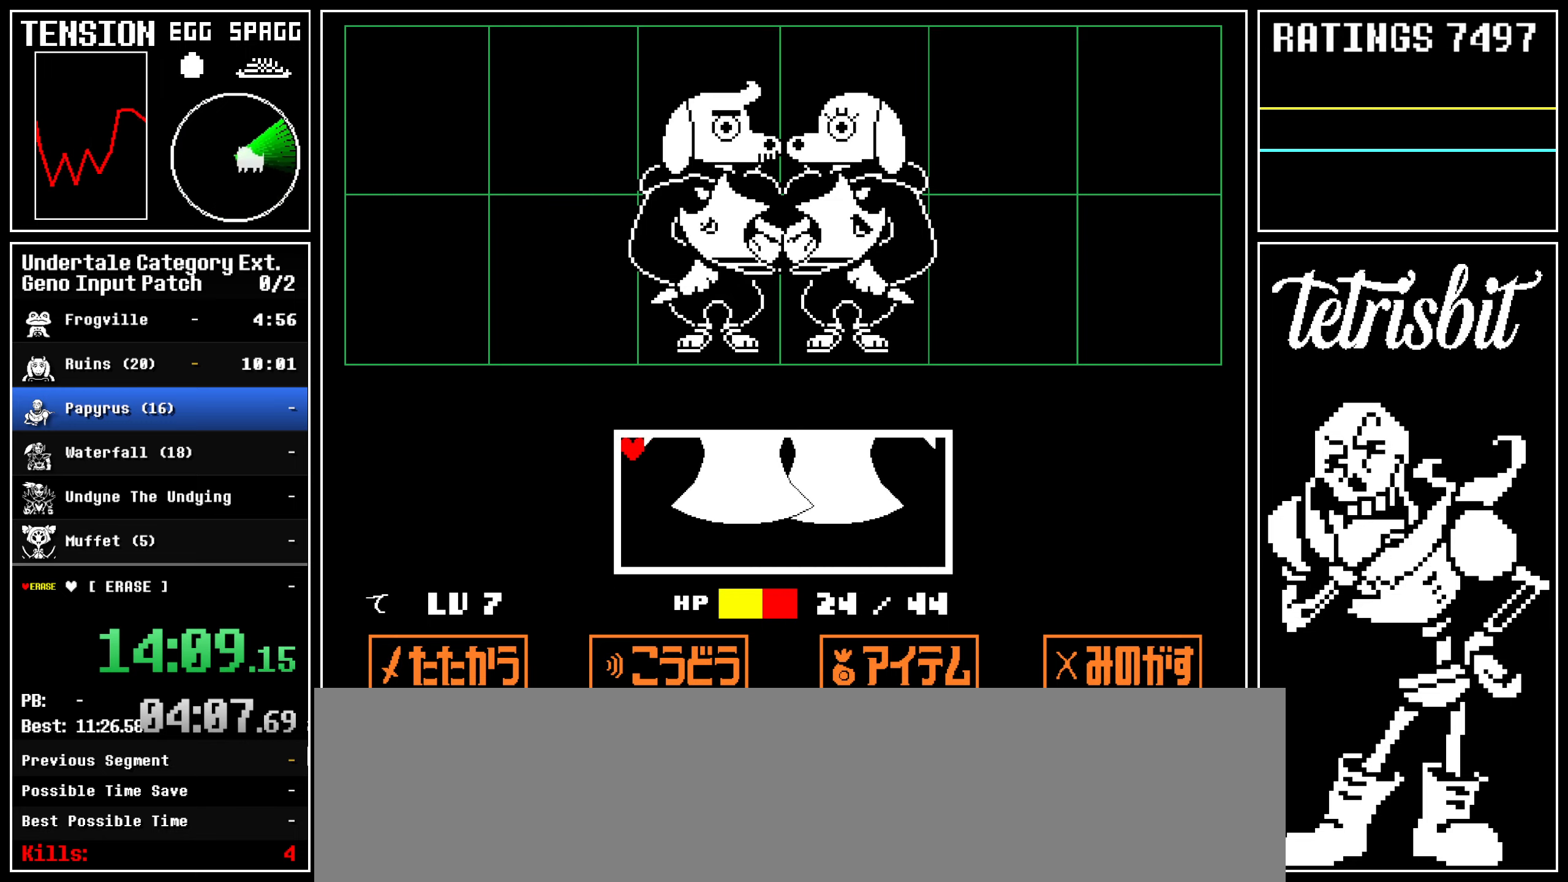
{"keys": ["left", "z"], "events": [[200, "return", "down"], [250, "return", "up"], [367, "z", "down"], [400, "return", "down"], [400, "shift", "down"], [400, "z", "up"], [417, "shift", "up"], [450, "return", "up"], [500, "z", "down"]]}
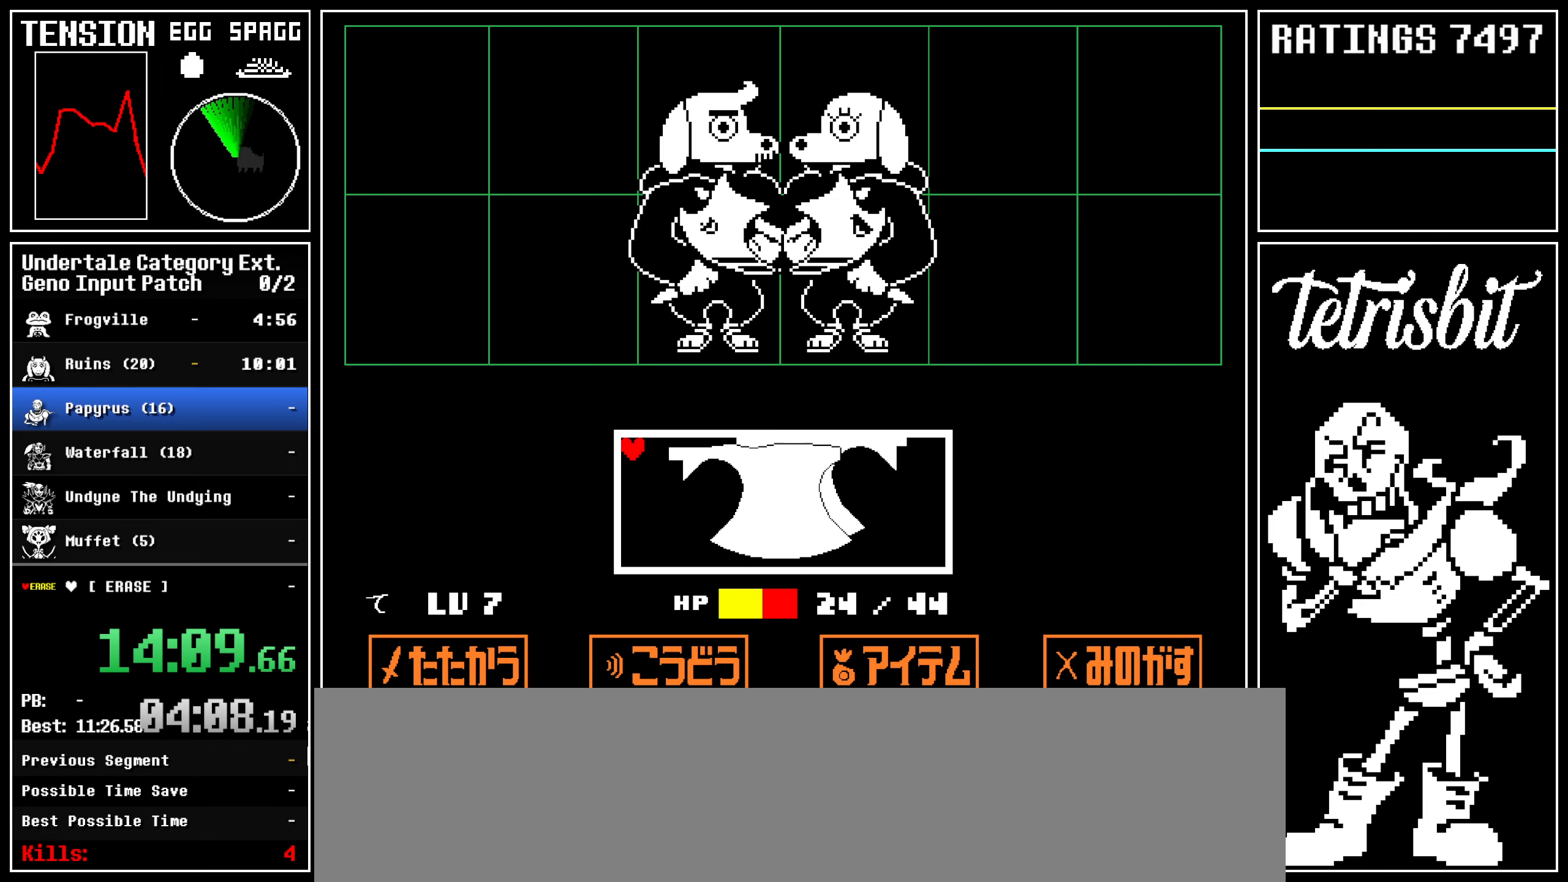
{"keys": ["left"], "events": [[67, "return", "down"], [100, "return", "up"], [100, "shift", "down"], [100, "z", "up"], [133, "shift", "up"]]}